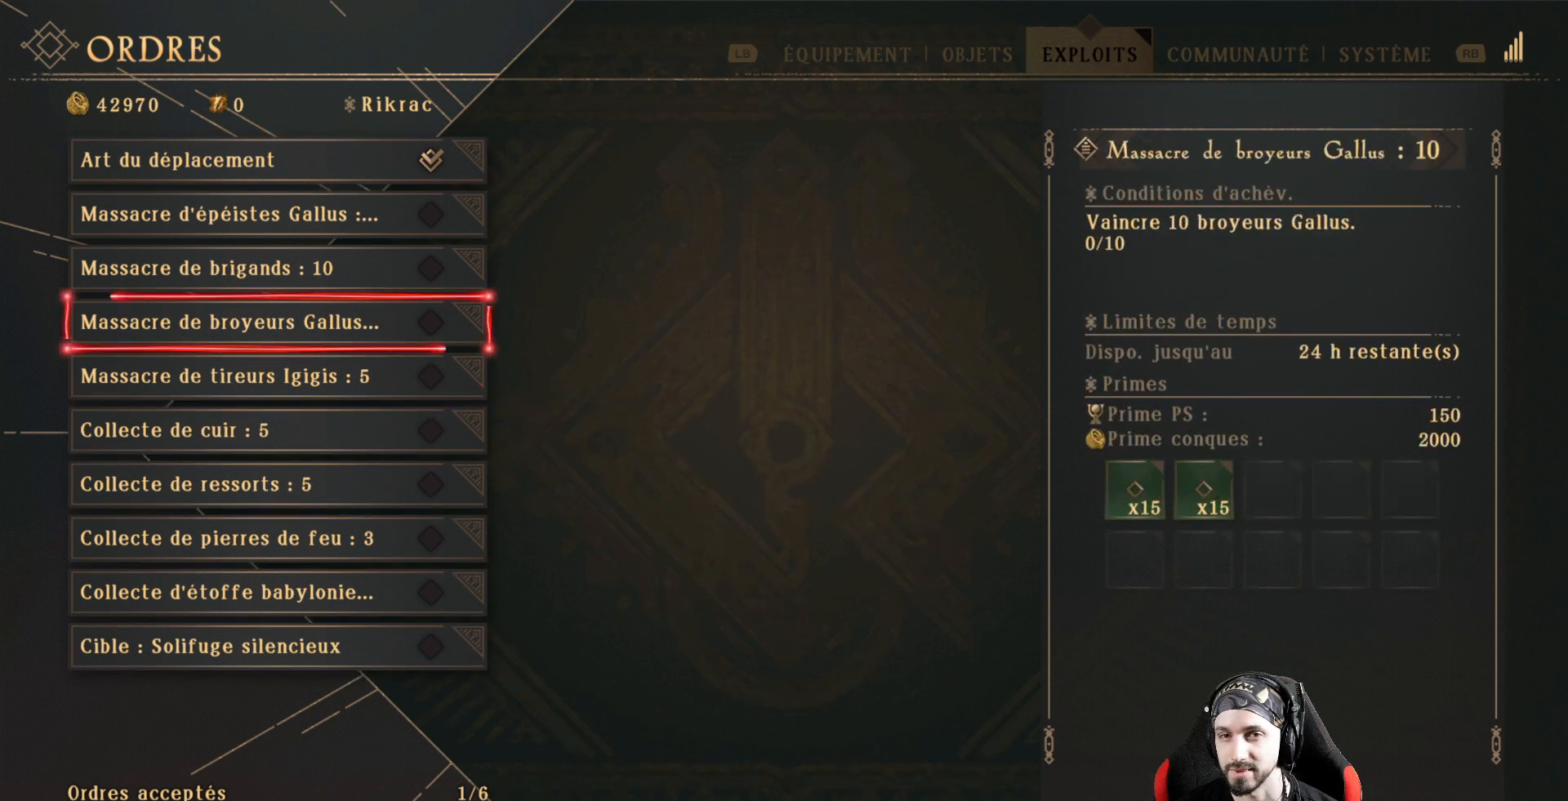
Gameplay with a controller (Xbox layout); each line is a JSON object with the inputs held at the frame after it. "events" lists button and stick changes between this image and that frame as [ms after this image, input, new state], when the widget could be followed in between. Not read: R3.
{"buttons": ["A"], "left_stick": "center", "right_stick": "center", "events": [[33, "DPAD_UP", "down"], [133, "DPAD_UP", "up"], [233, "DPAD_UP", "down"], [333, "DPAD_UP", "up"], [467, "A", "down"]]}
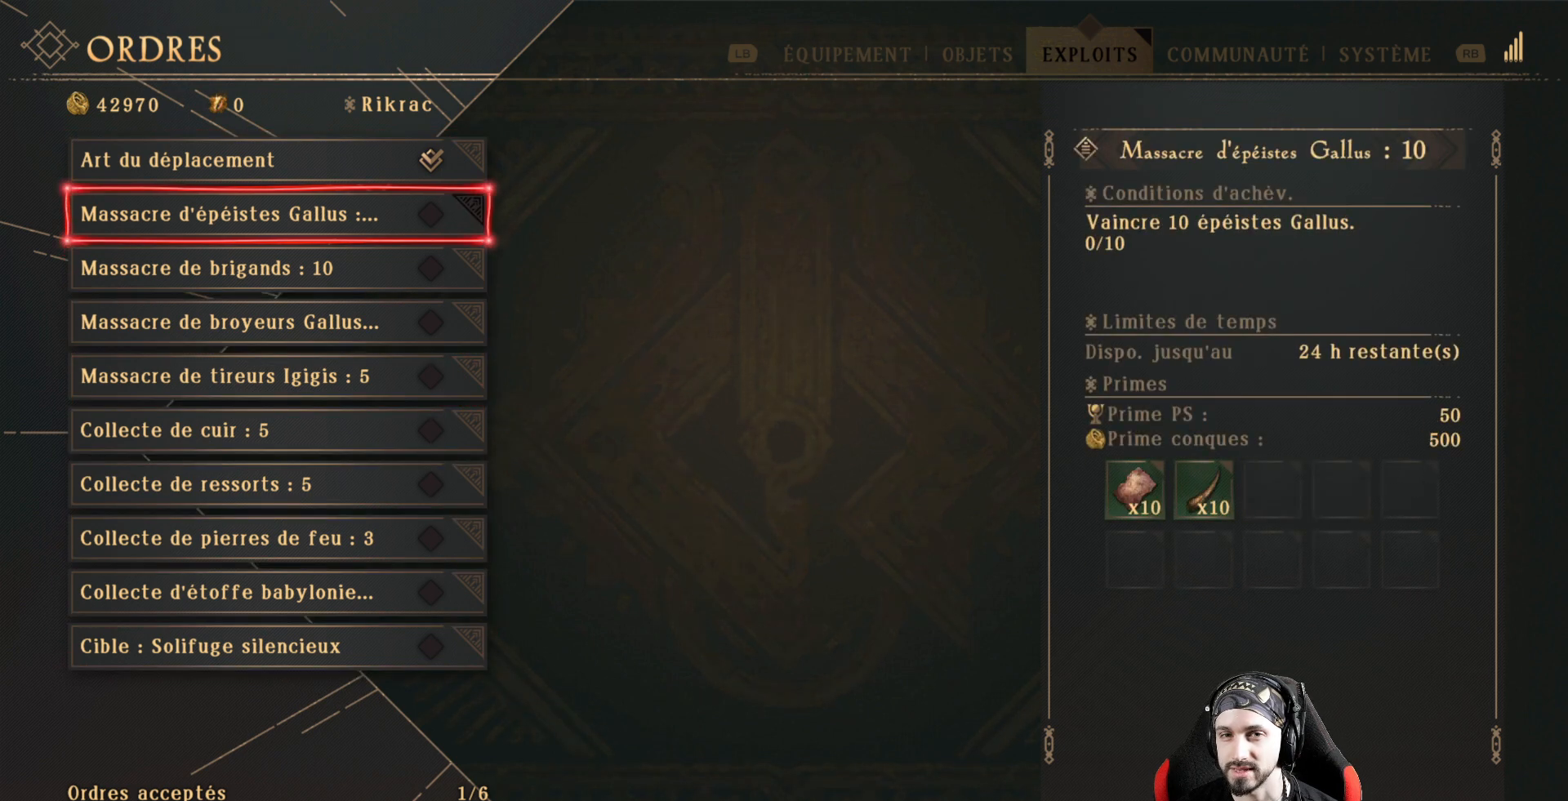
{"buttons": [], "left_stick": "center", "right_stick": "center", "events": [[100, "A", "up"]]}
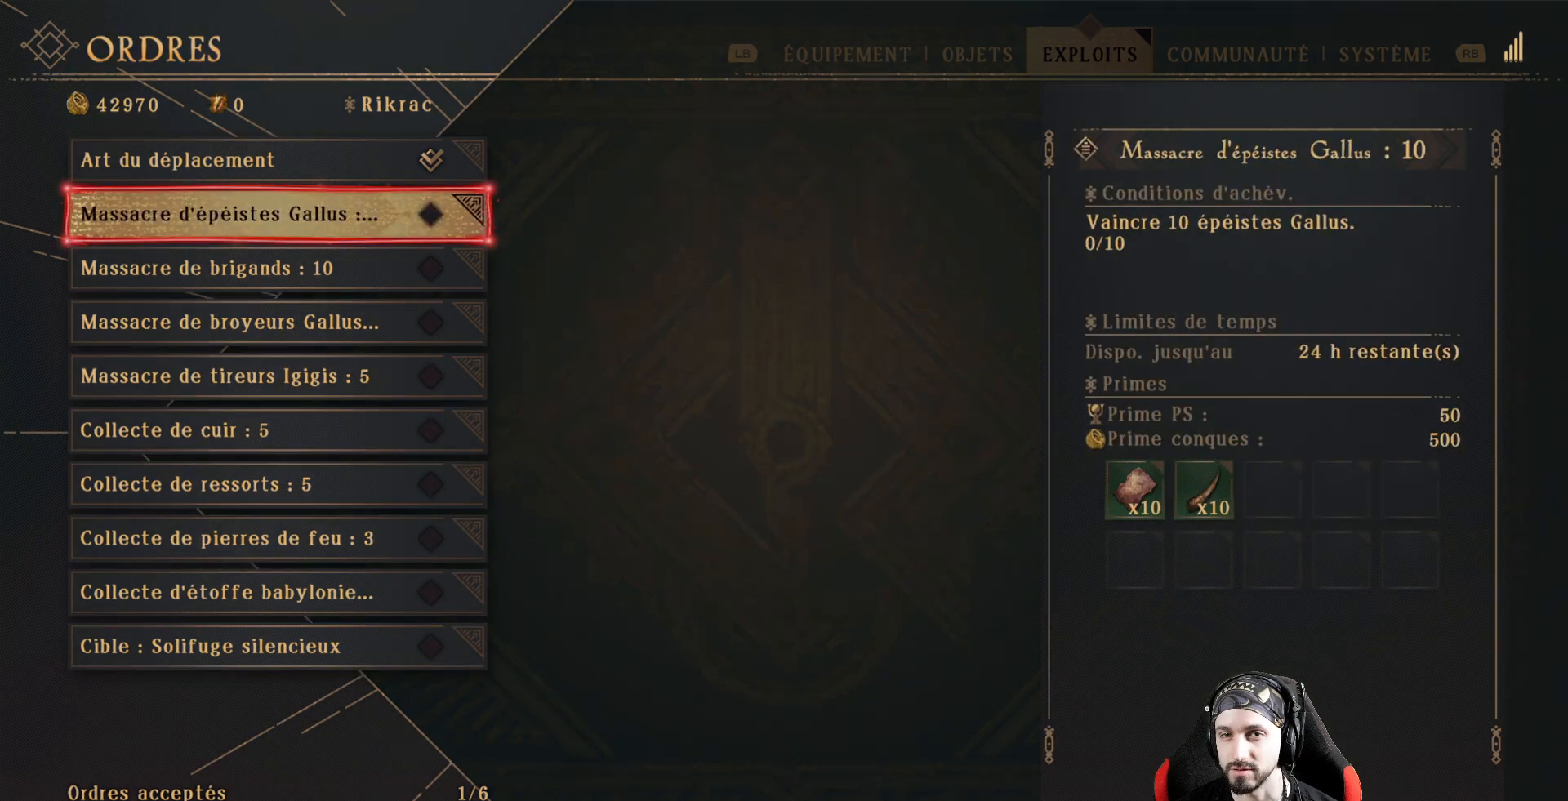
{"buttons": [], "left_stick": "center", "right_stick": "center", "events": []}
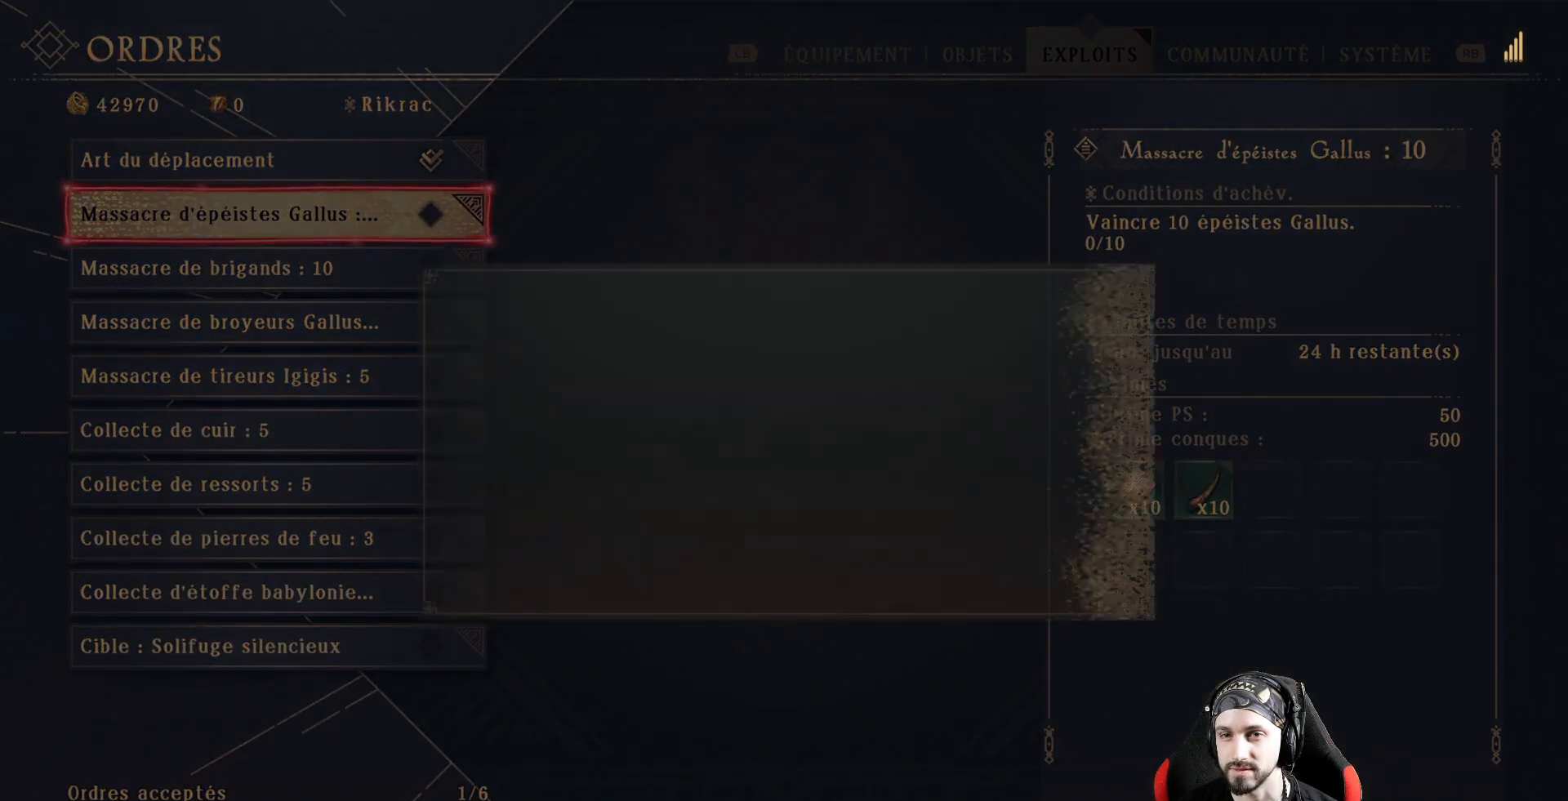
{"buttons": [], "left_stick": "center", "right_stick": "center", "events": [[233, "B", "down"], [367, "B", "up"]]}
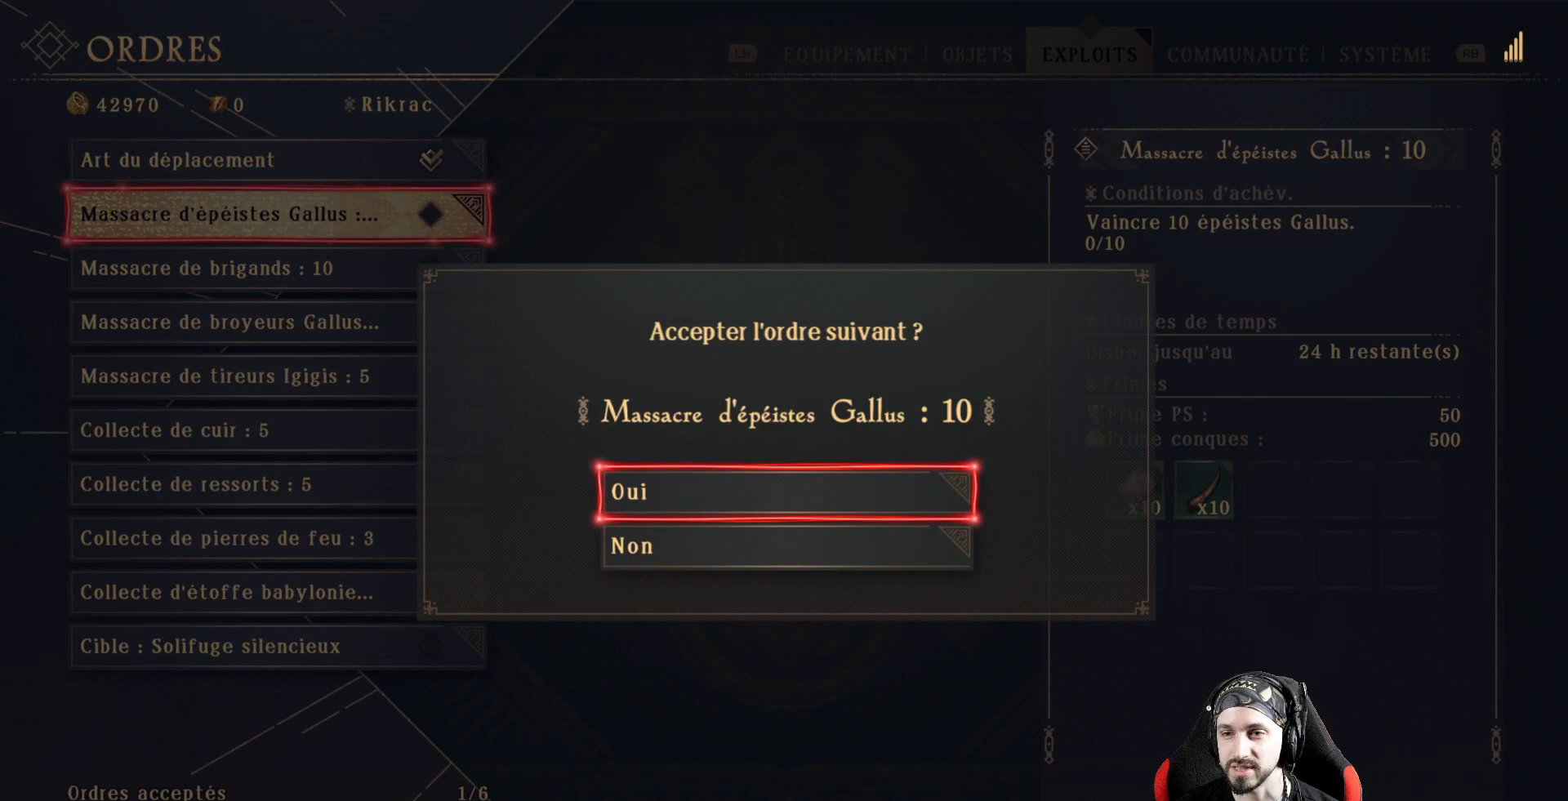
{"buttons": [], "left_stick": "center", "right_stick": "center", "events": [[133, "B", "down"], [300, "B", "up"]]}
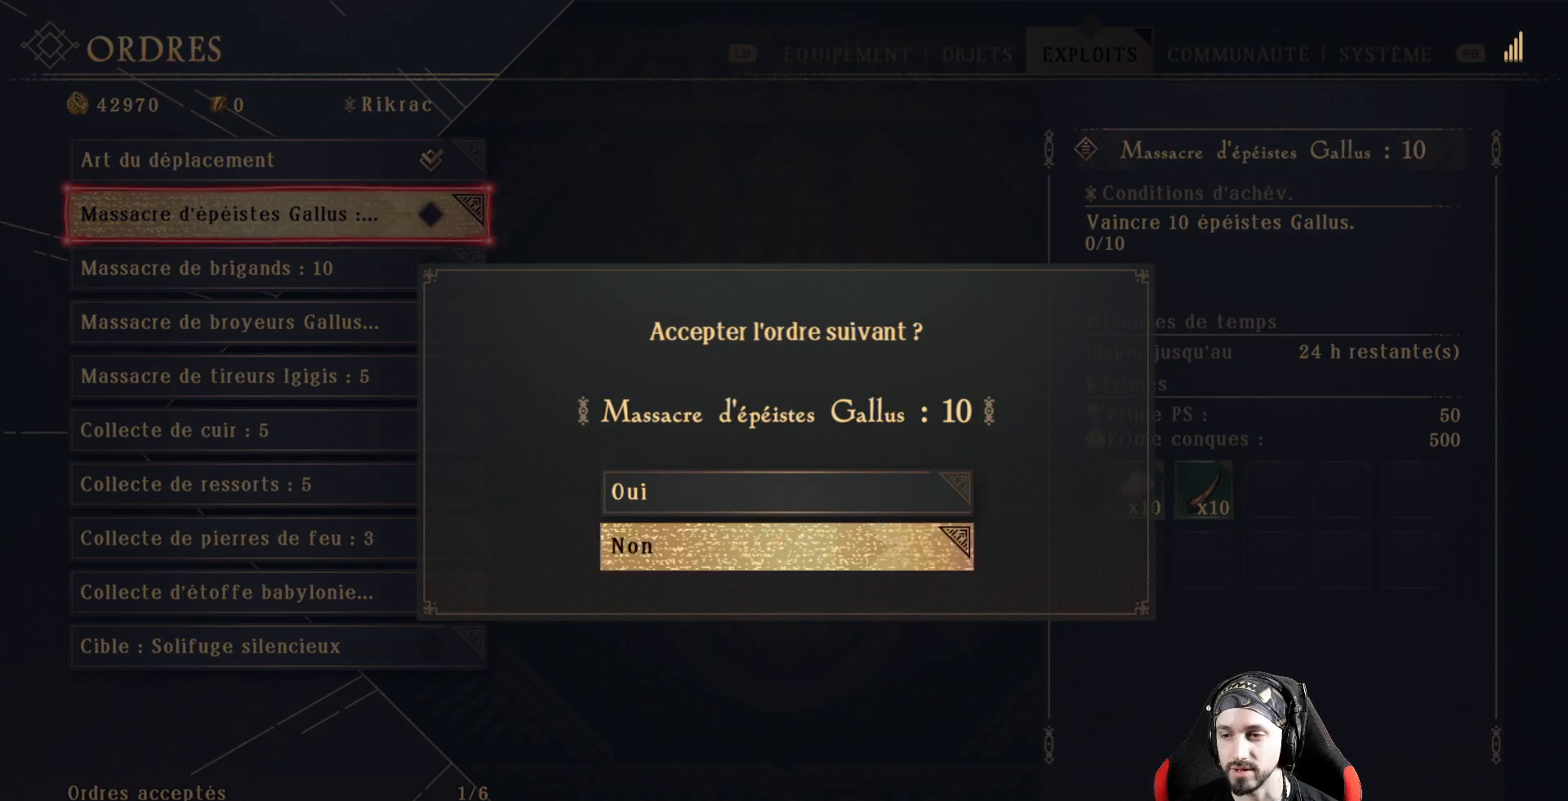
{"buttons": [], "left_stick": "center", "right_stick": "center", "events": [[167, "B", "down"], [300, "B", "up"]]}
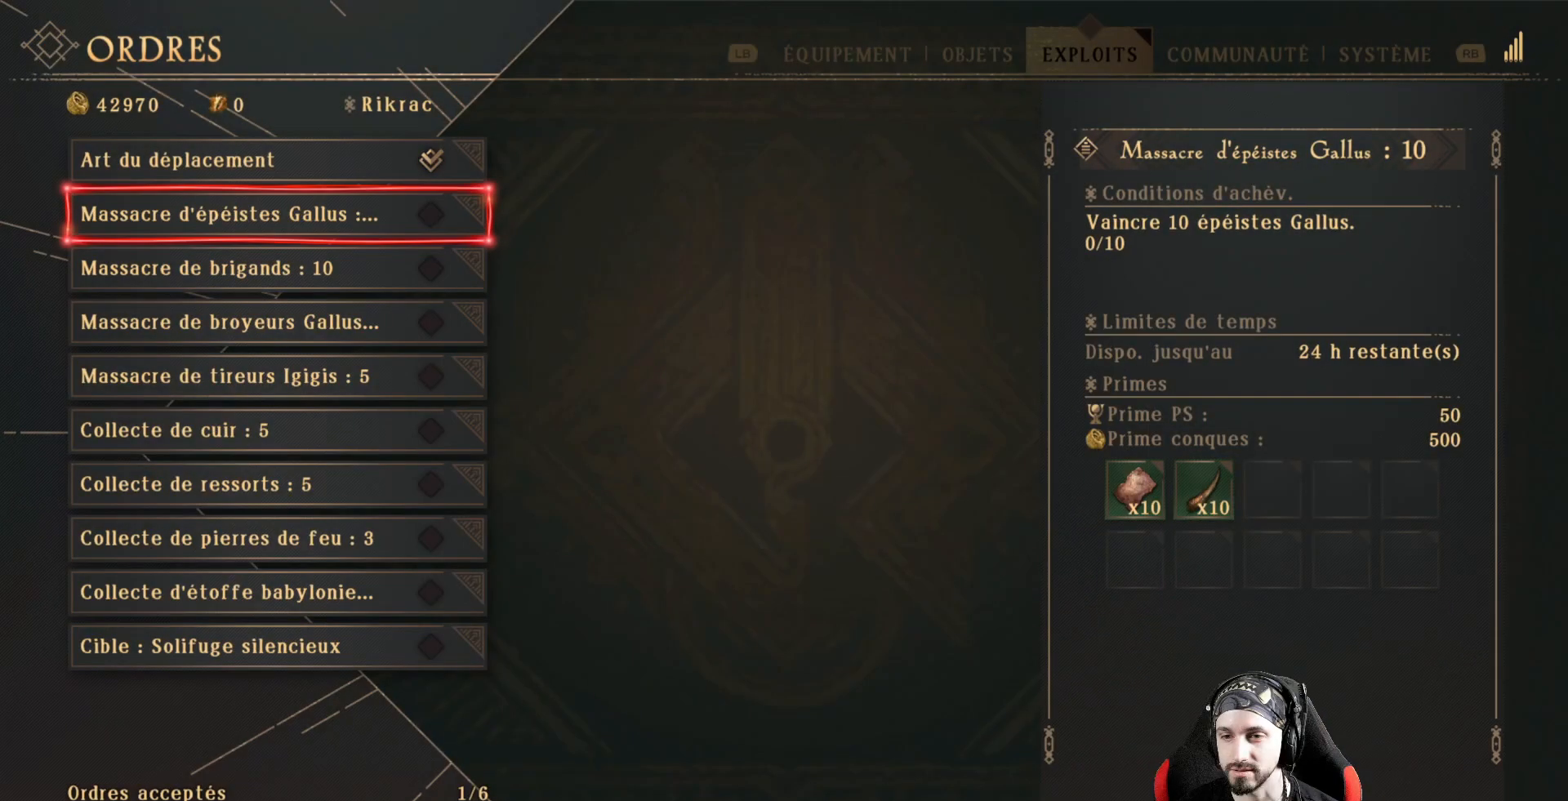
{"buttons": [], "left_stick": "center", "right_stick": "center", "events": [[200, "B", "down"], [333, "B", "up"]]}
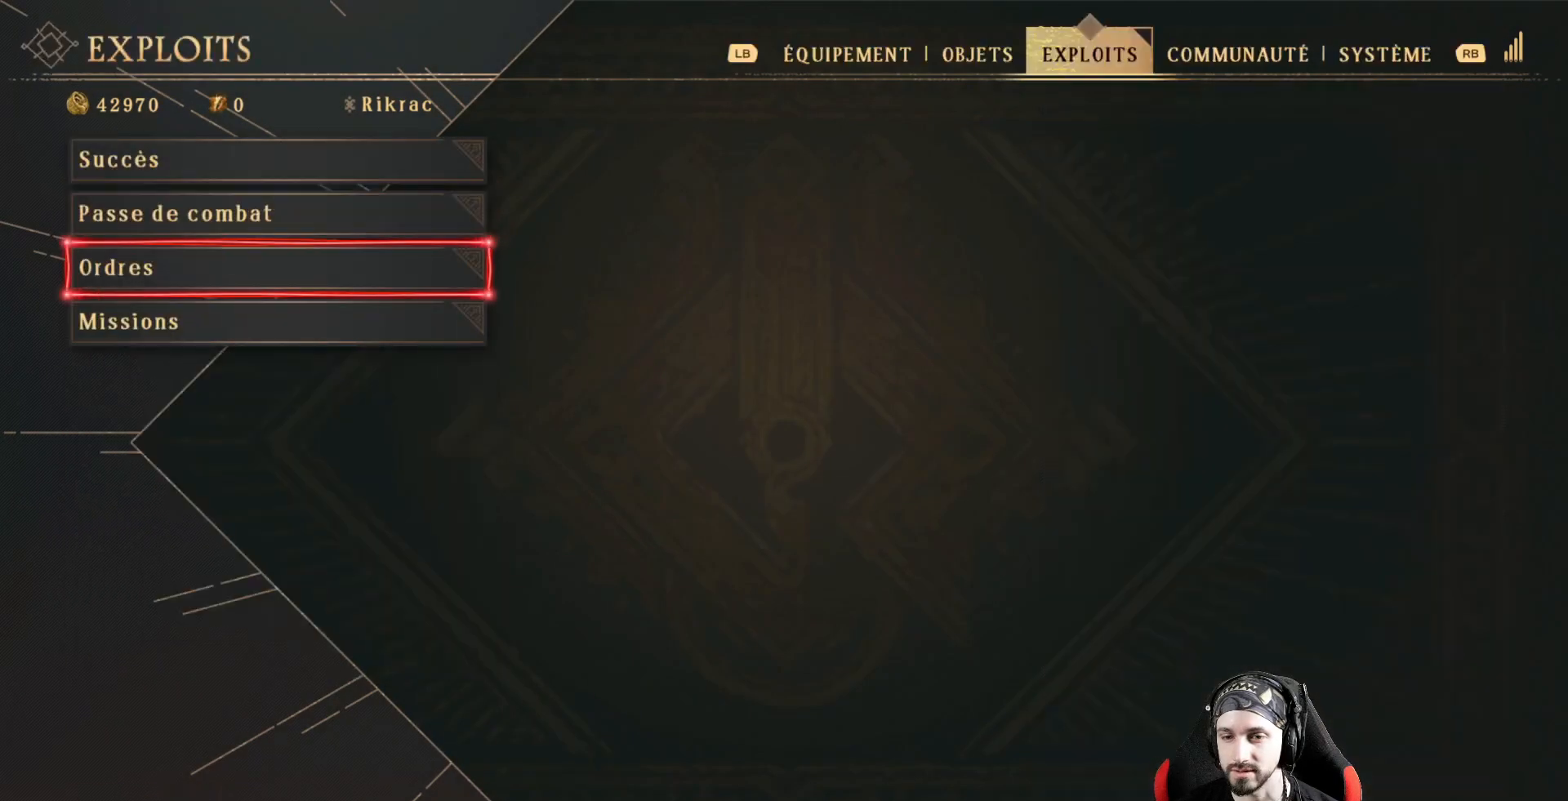
{"buttons": [], "left_stick": "center", "right_stick": "center", "events": [[200, "B", "down"], [333, "B", "up"]]}
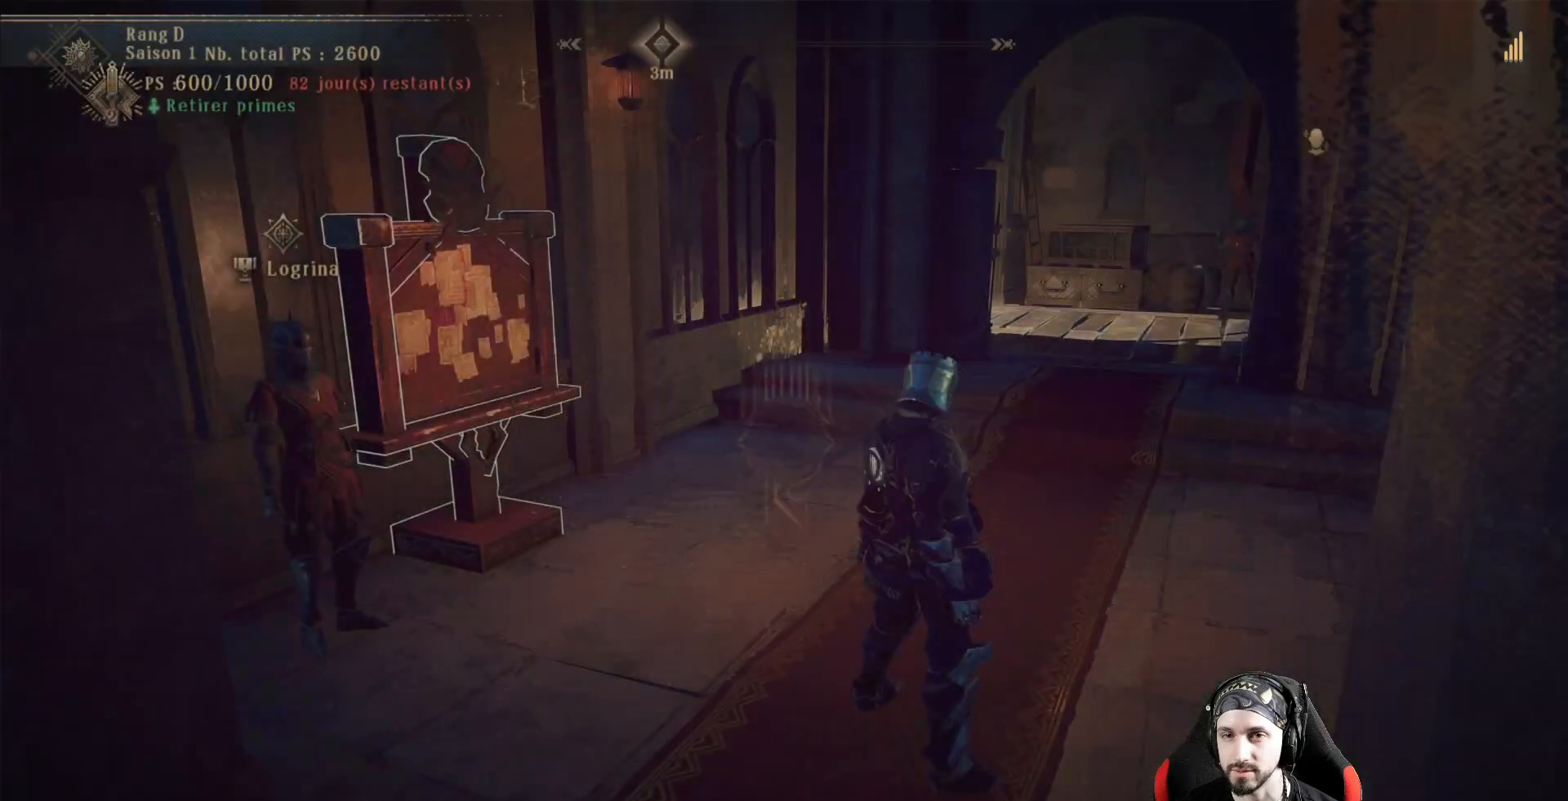
{"buttons": [], "left_stick": "center", "right_stick": "left", "events": [[33, "right_stick", "left"]]}
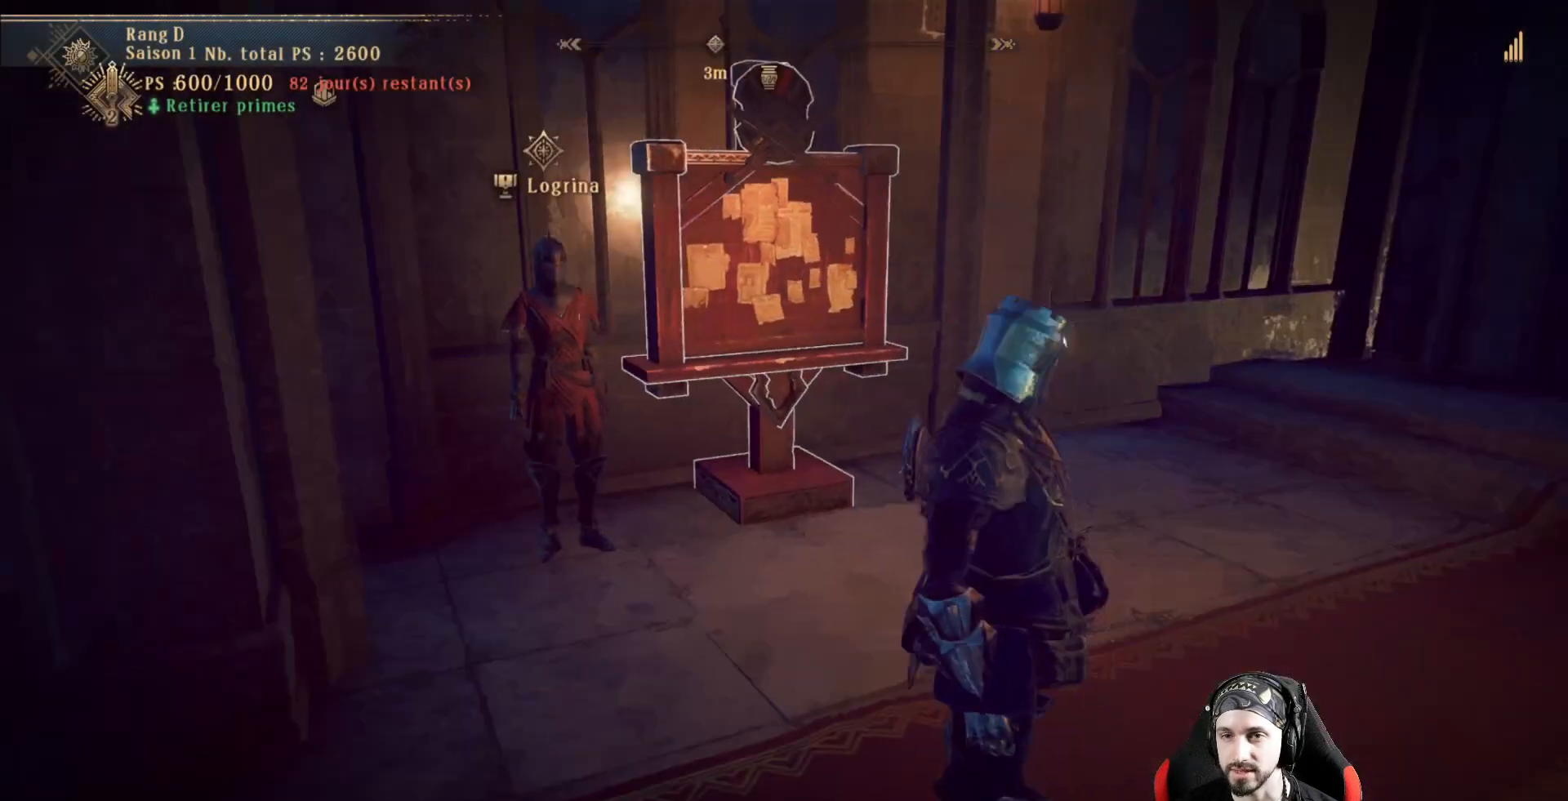
{"buttons": [], "left_stick": "center", "right_stick": "center", "events": [[367, "right_stick", "center"]]}
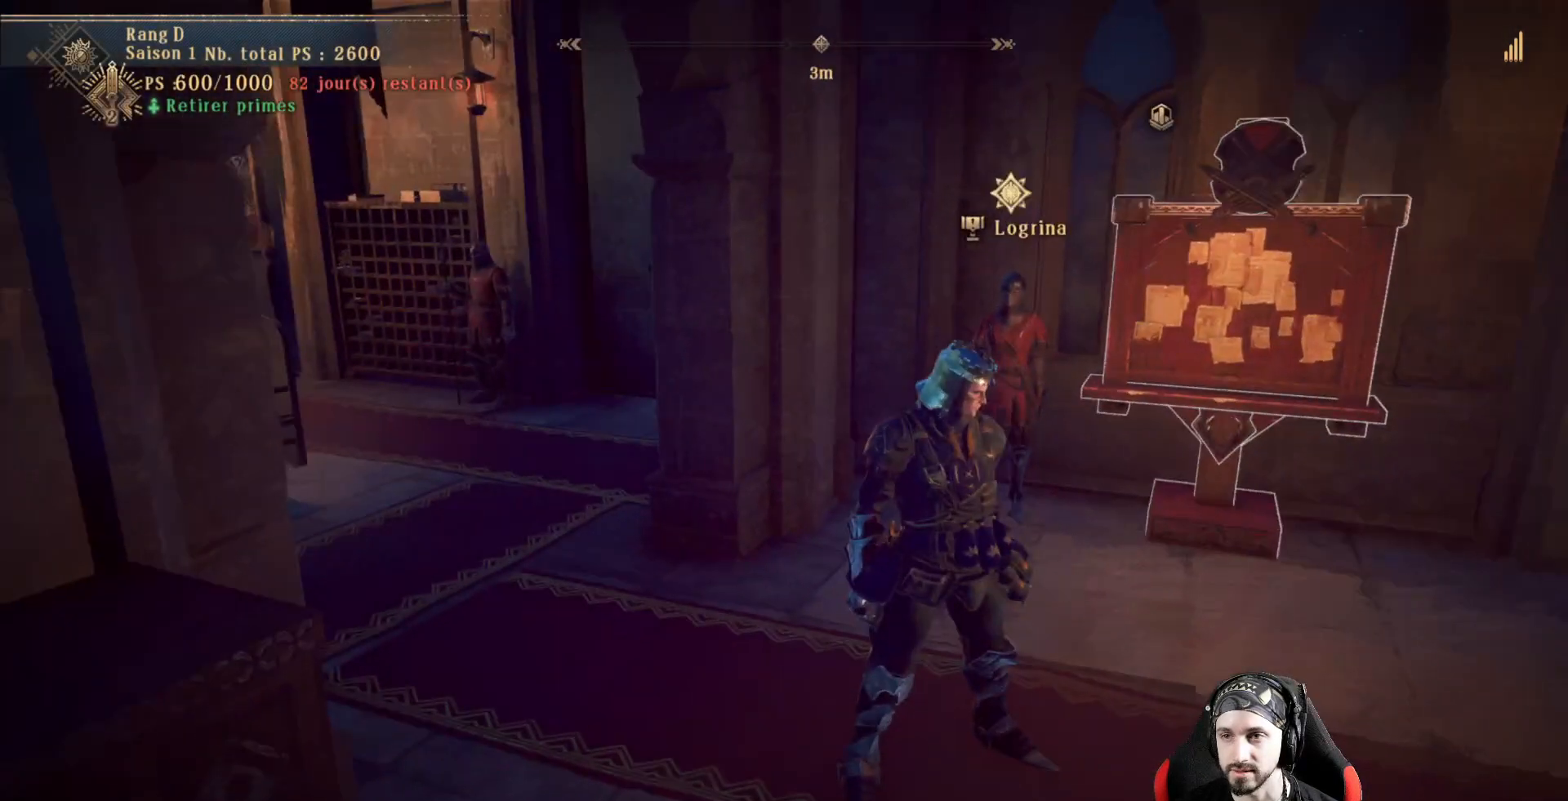
{"buttons": [], "left_stick": "right", "right_stick": "center", "events": [[67, "right_stick", "left"], [333, "left_stick", "up"], [433, "right_stick", "center"], [500, "left_stick", "right"]]}
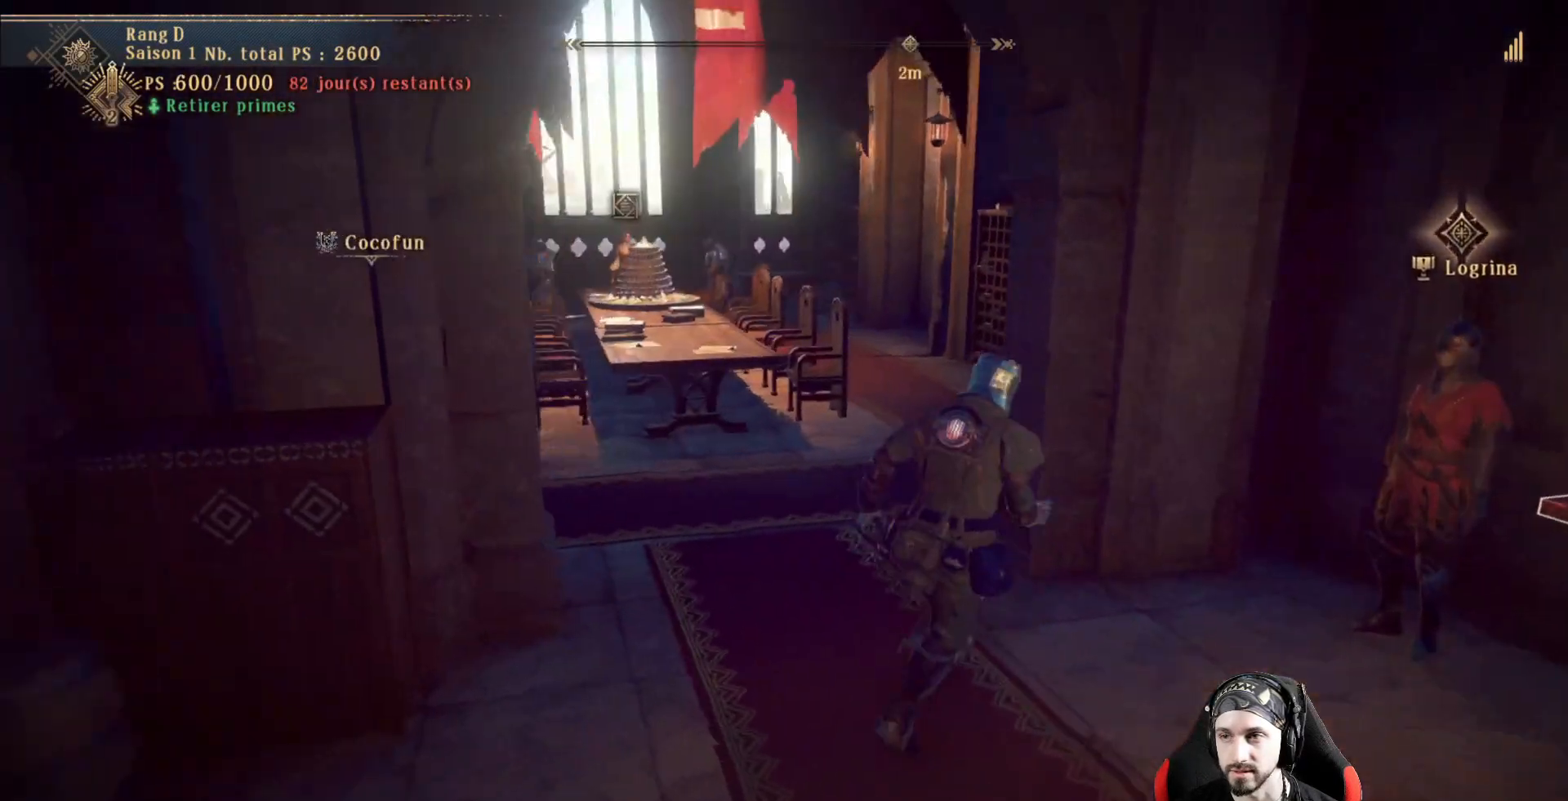
{"buttons": [], "left_stick": "right", "right_stick": "center", "events": [[100, "left_stick", "center"], [333, "left_stick", "right"]]}
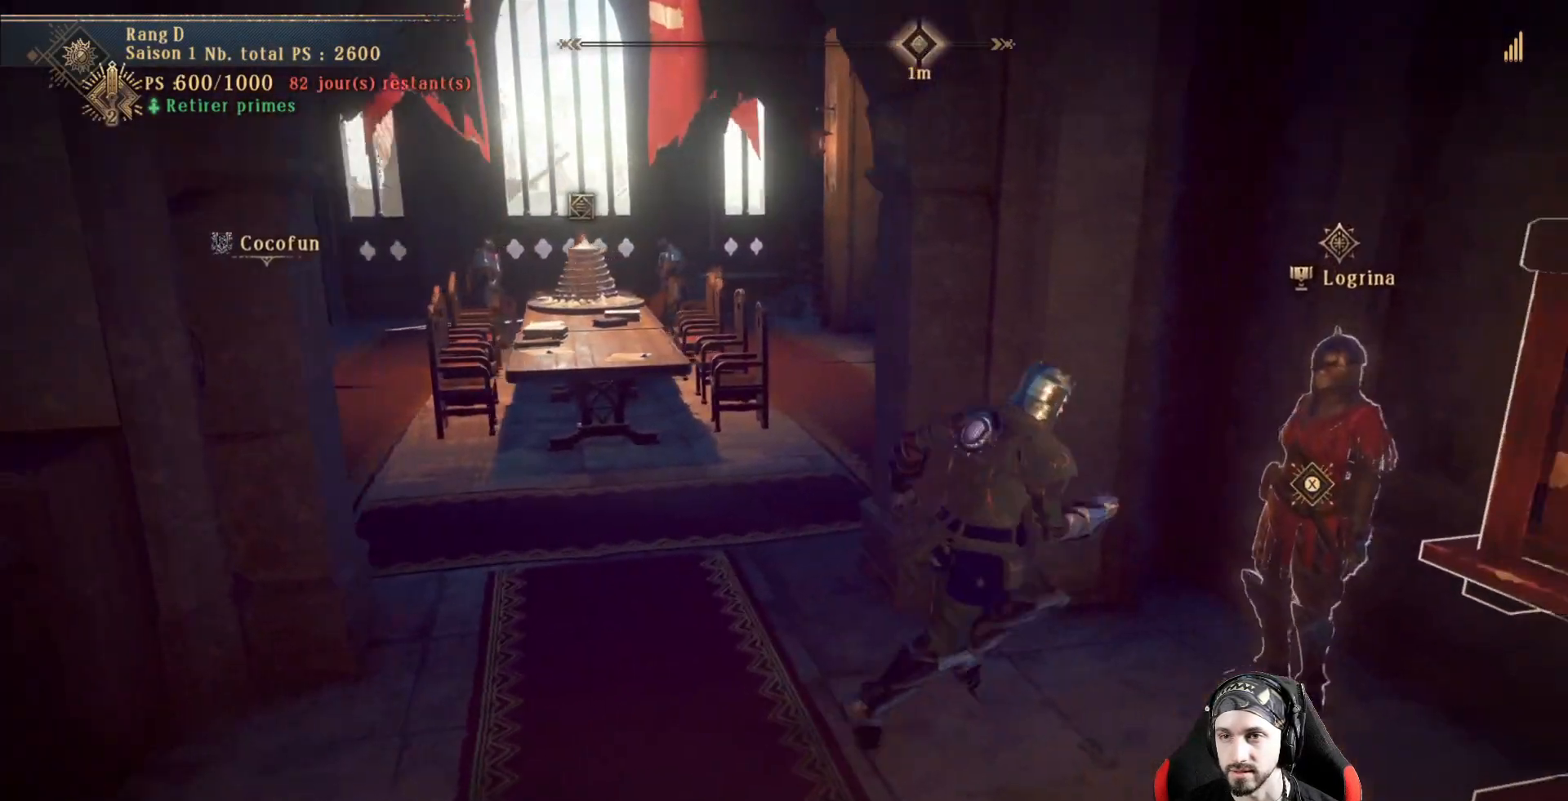
{"buttons": [], "left_stick": "center", "right_stick": "center", "events": [[200, "left_stick", "center"]]}
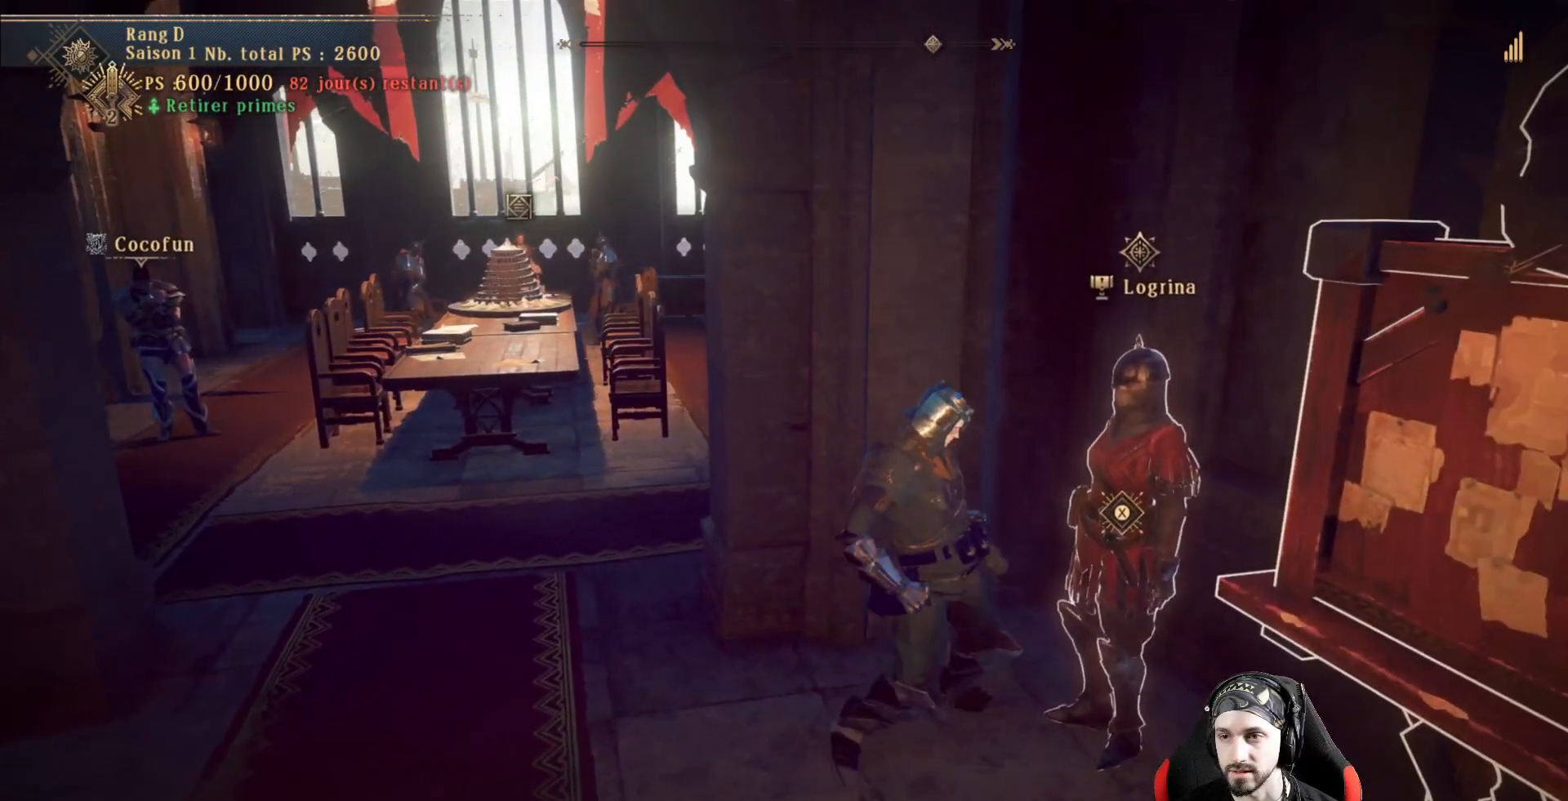
{"buttons": [], "left_stick": "center", "right_stick": "center", "events": [[233, "left_stick", "down-left"], [433, "left_stick", "center"]]}
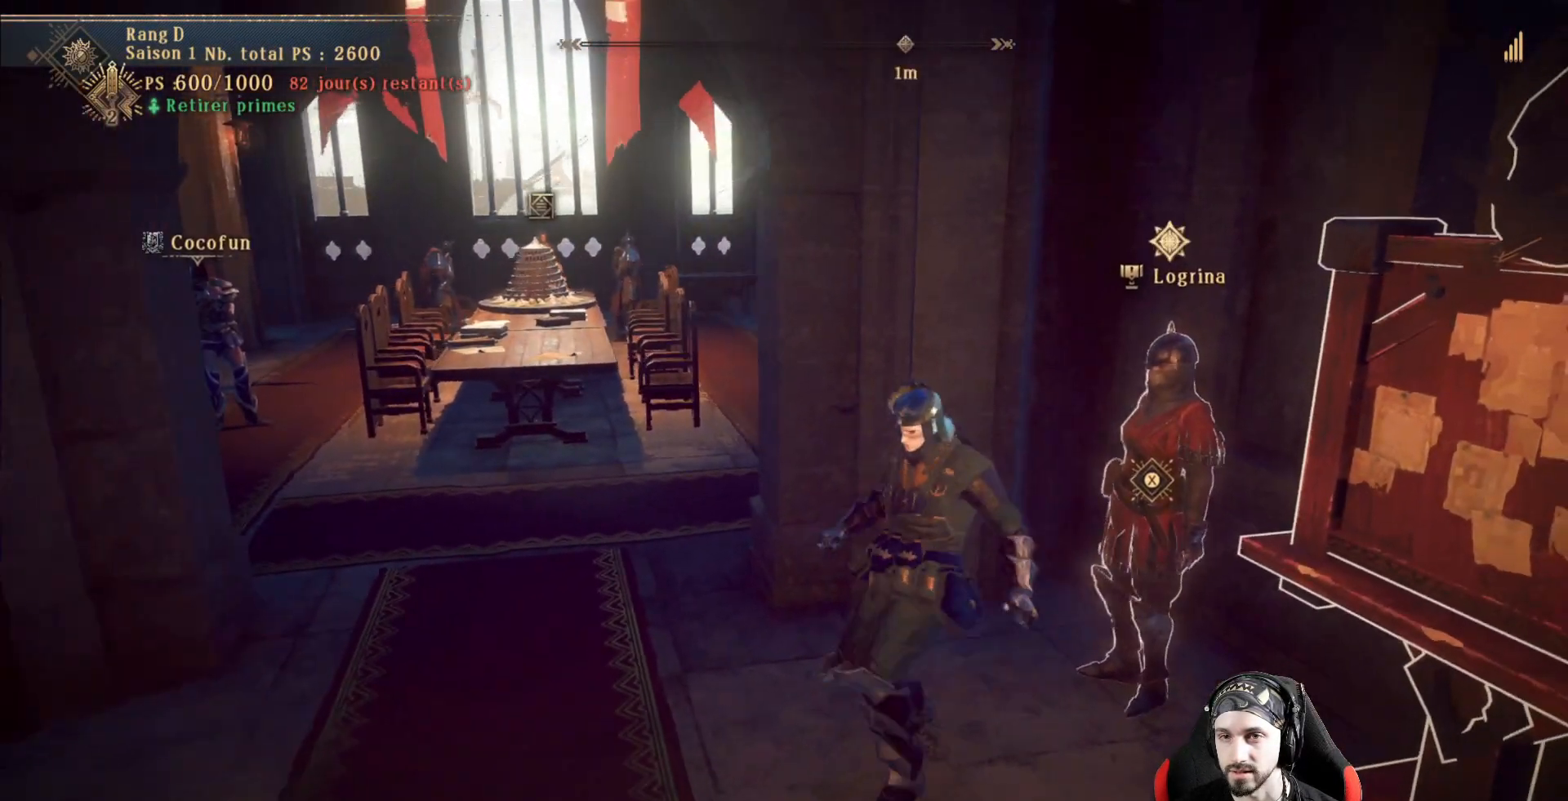
{"buttons": [], "left_stick": "up-right", "right_stick": "center", "events": [[167, "right_stick", "right"], [300, "right_stick", "center"], [400, "left_stick", "up-right"]]}
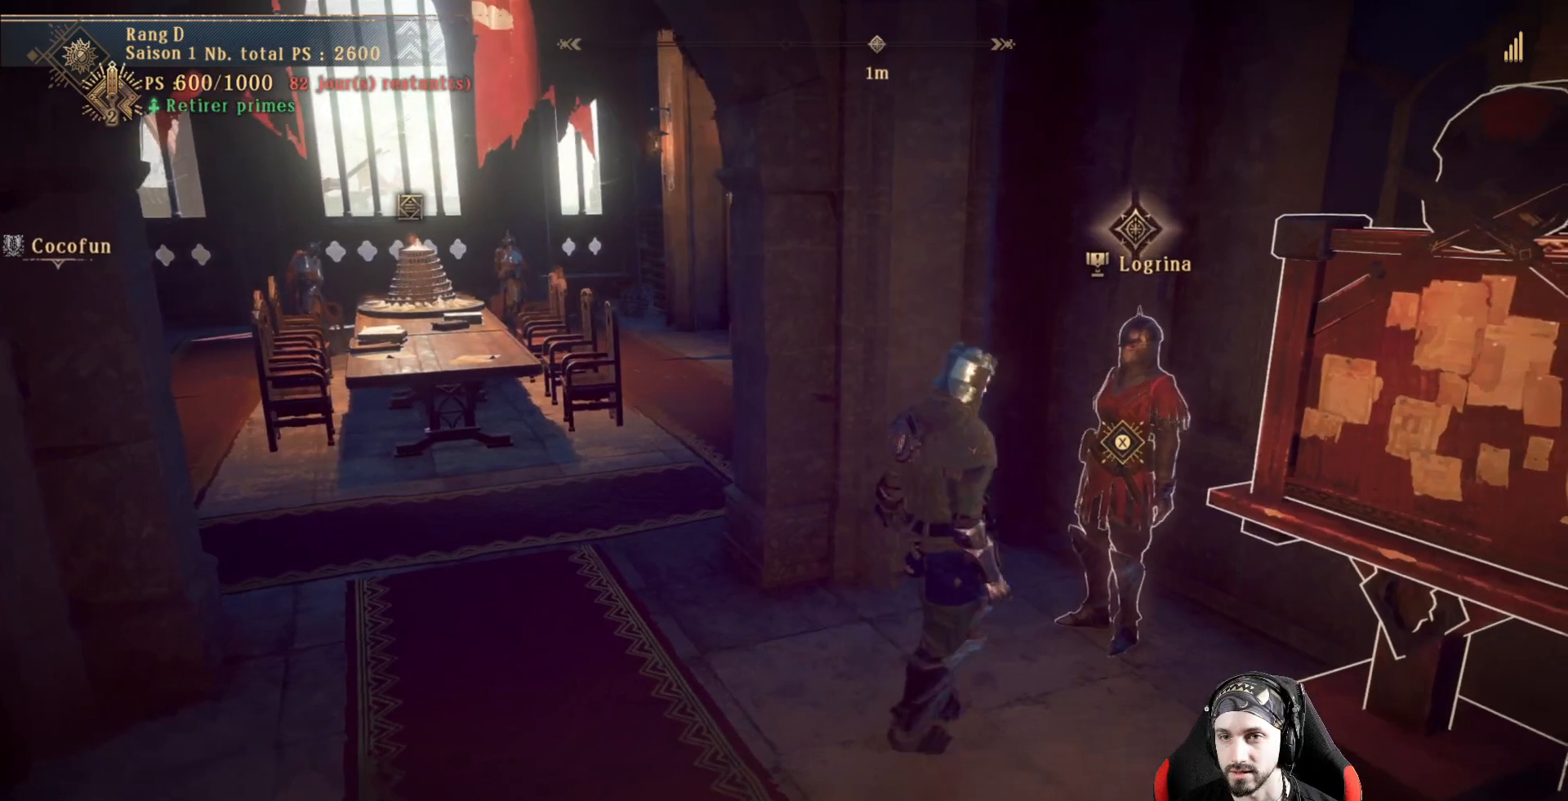
{"buttons": [], "left_stick": "center", "right_stick": "center", "events": [[33, "left_stick", "center"], [267, "X", "down"], [367, "X", "up"]]}
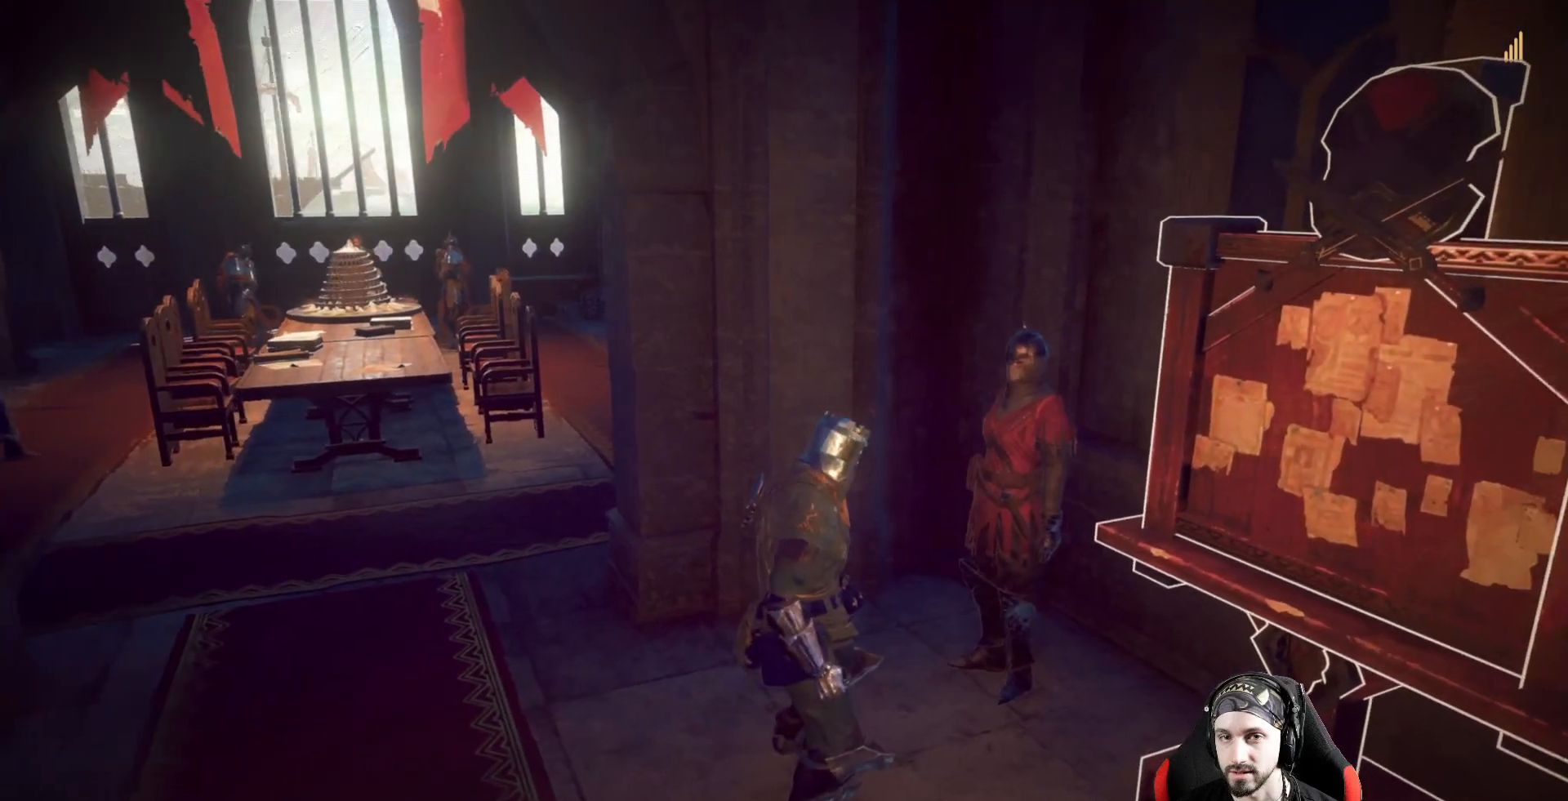
{"buttons": [], "left_stick": "center", "right_stick": "center", "events": []}
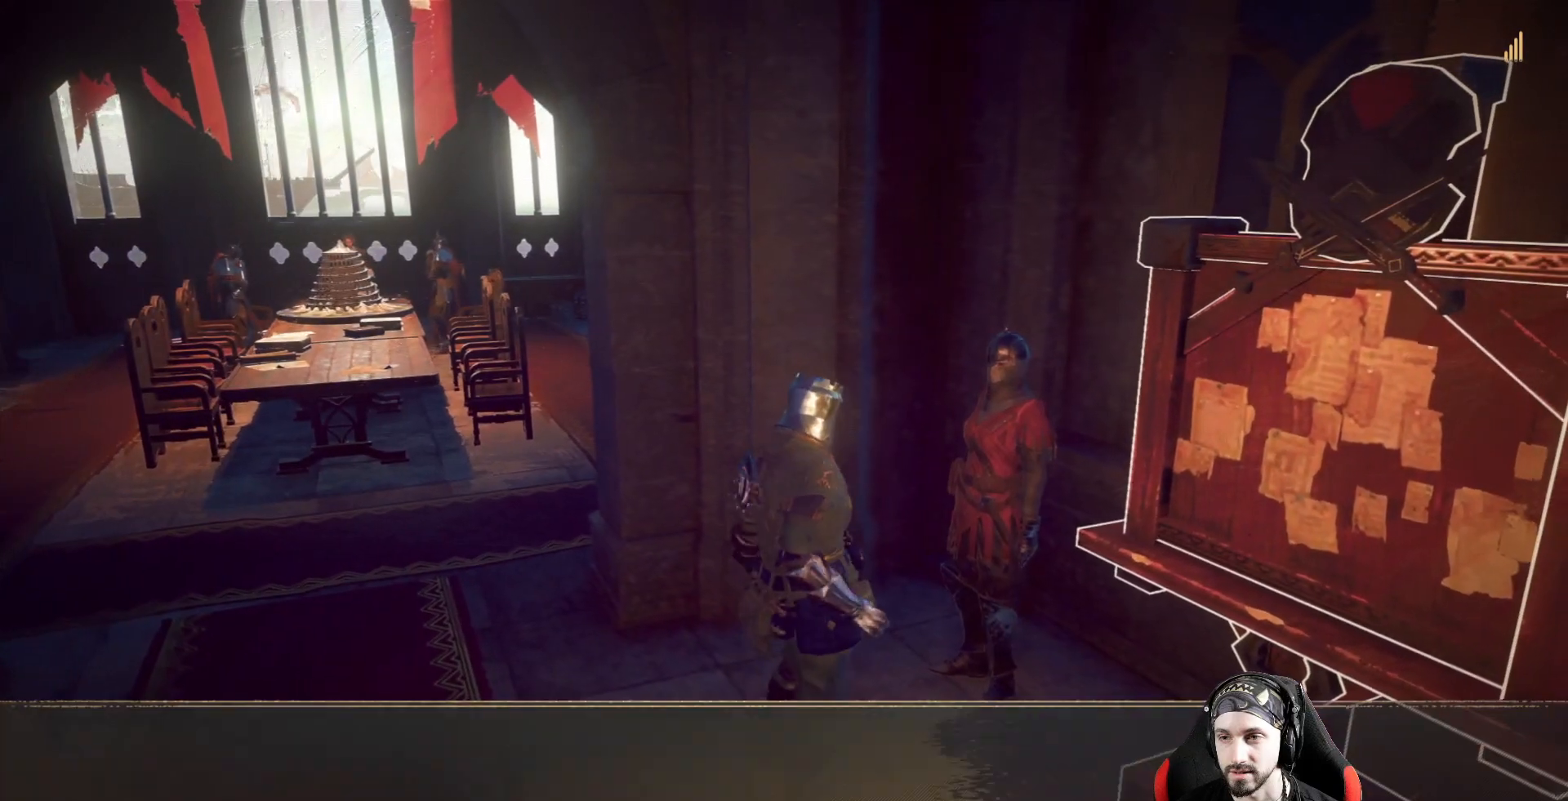
{"buttons": [], "left_stick": "center", "right_stick": "center", "events": [[367, "A", "down"], [500, "A", "up"]]}
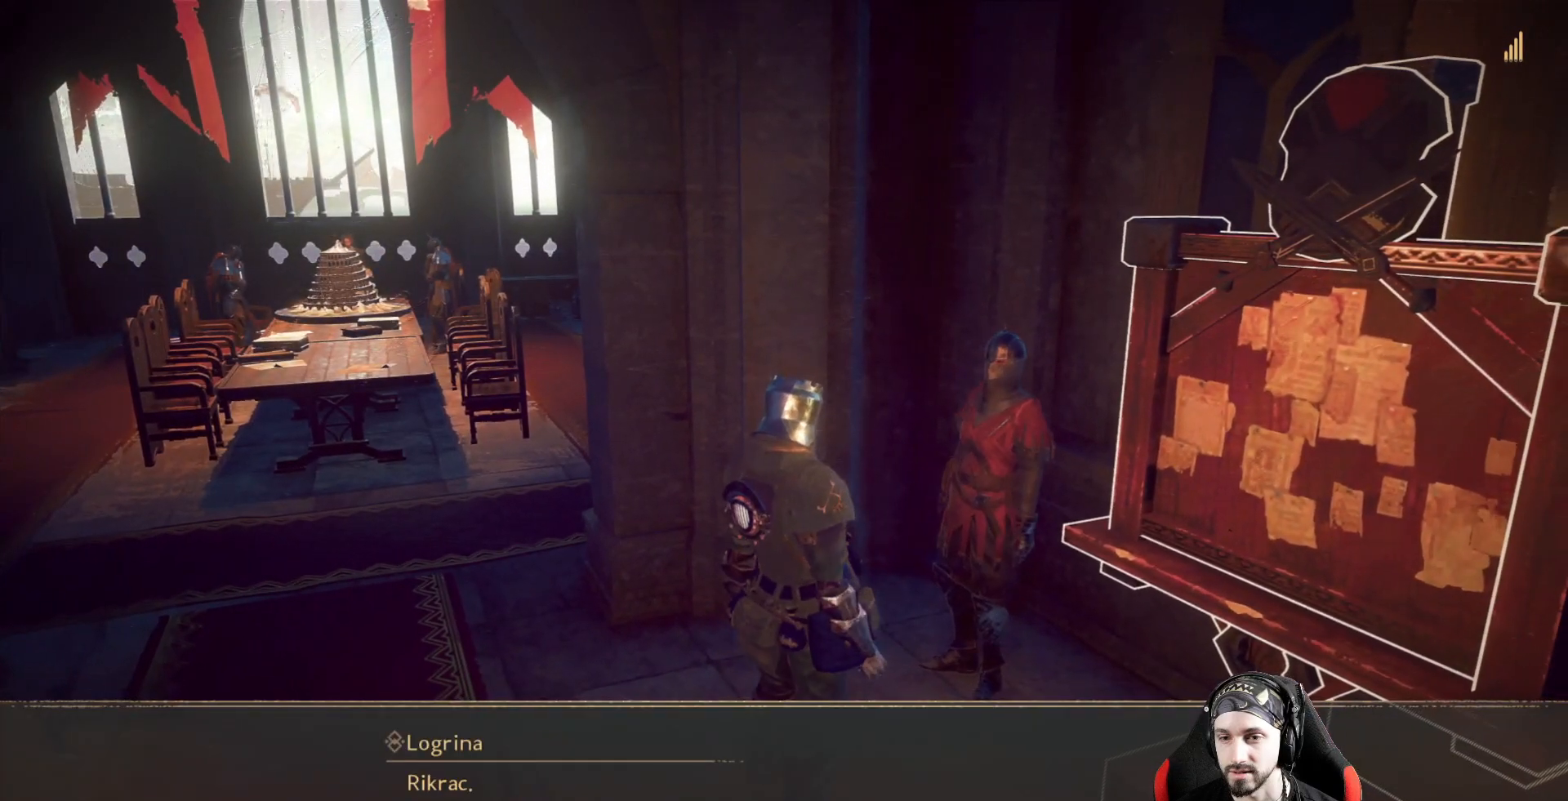
{"buttons": [], "left_stick": "center", "right_stick": "center", "events": []}
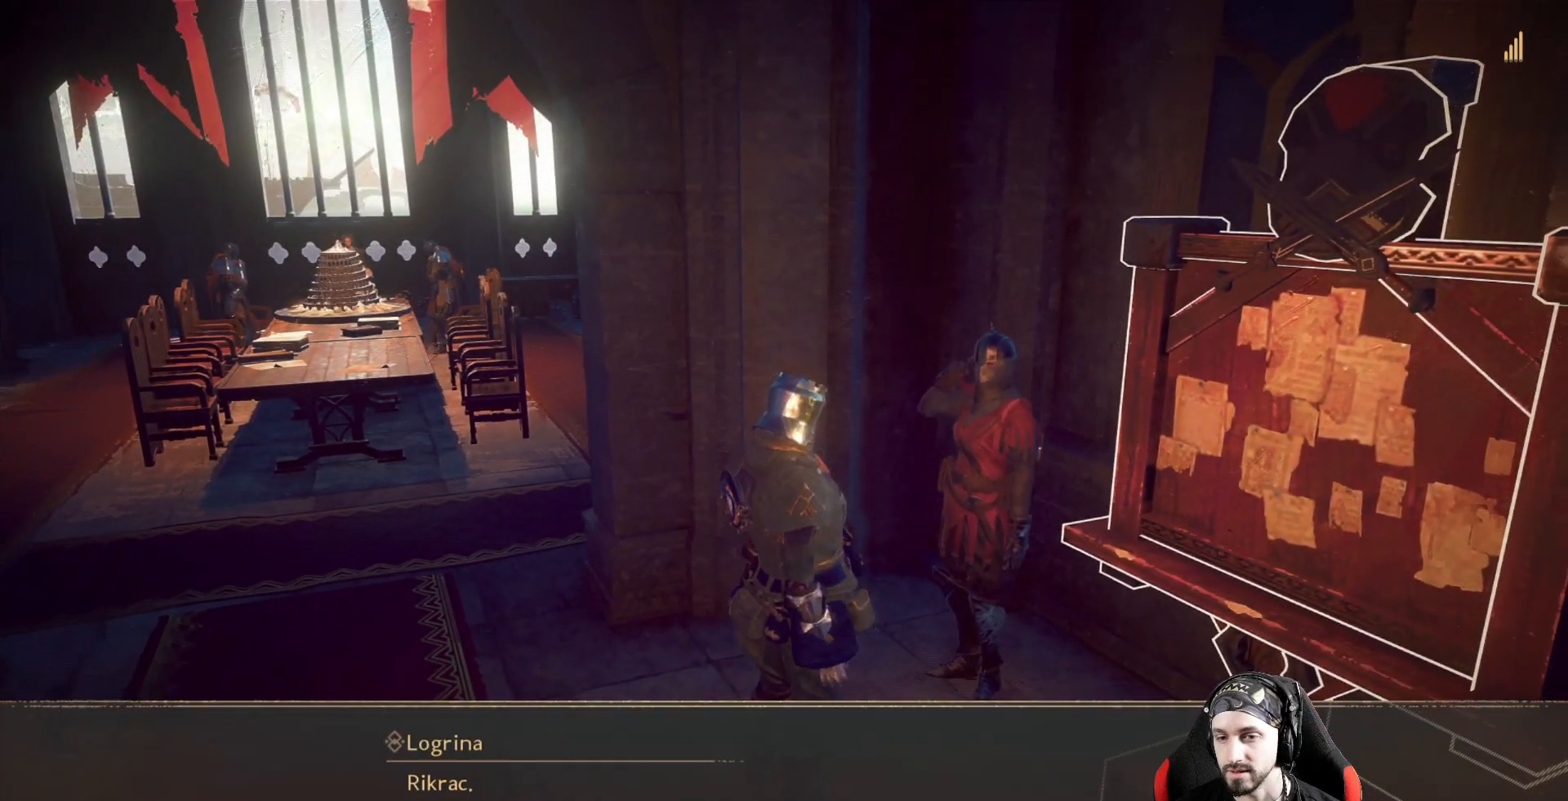
{"buttons": ["A"], "left_stick": "center", "right_stick": "center", "events": [[467, "A", "down"]]}
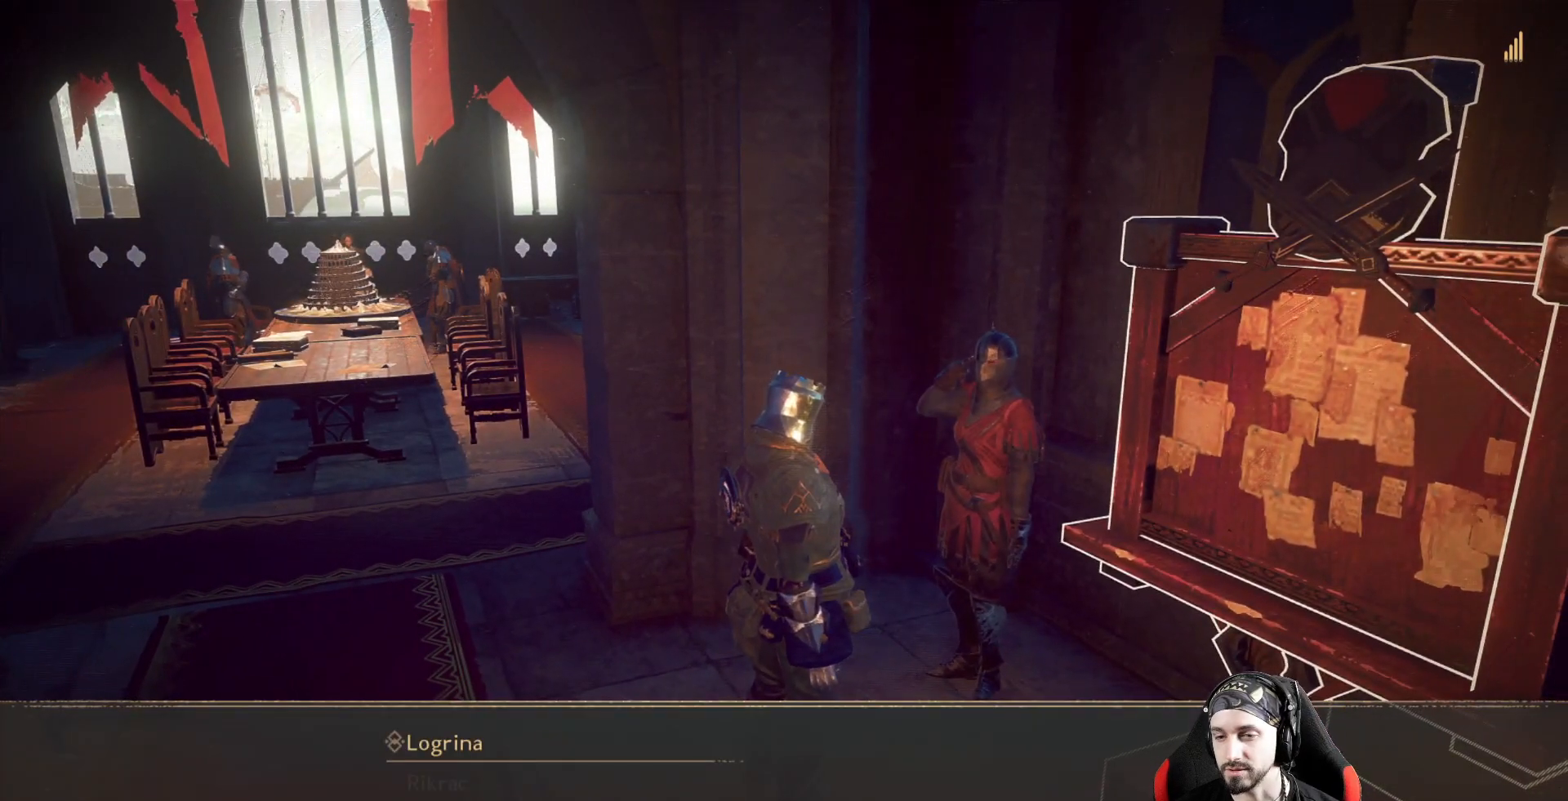
{"buttons": ["A"], "left_stick": "center", "right_stick": "center", "events": [[67, "A", "up"], [400, "A", "down"]]}
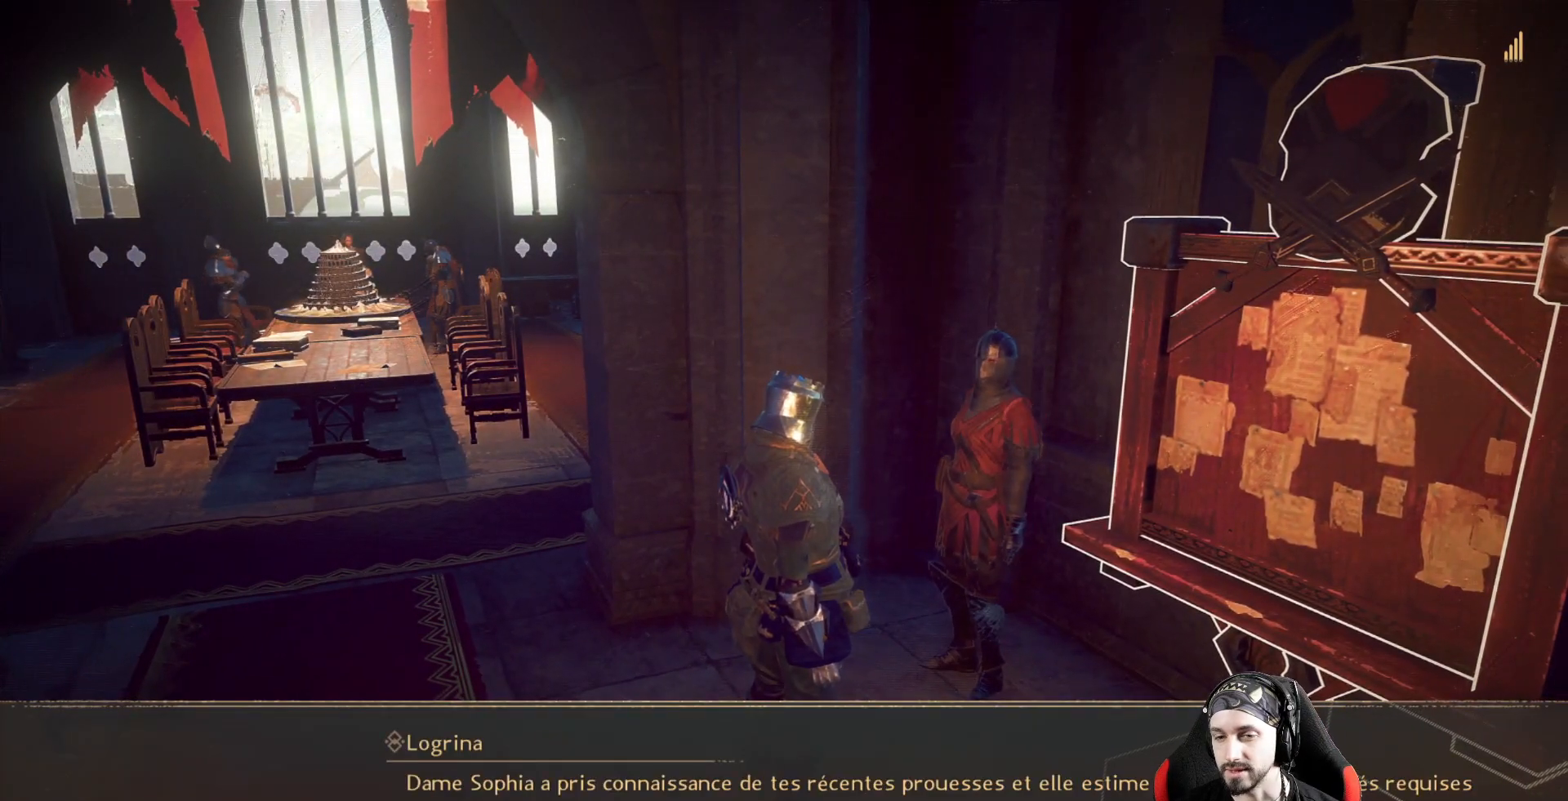
{"buttons": [], "left_stick": "center", "right_stick": "center", "events": [[33, "A", "up"]]}
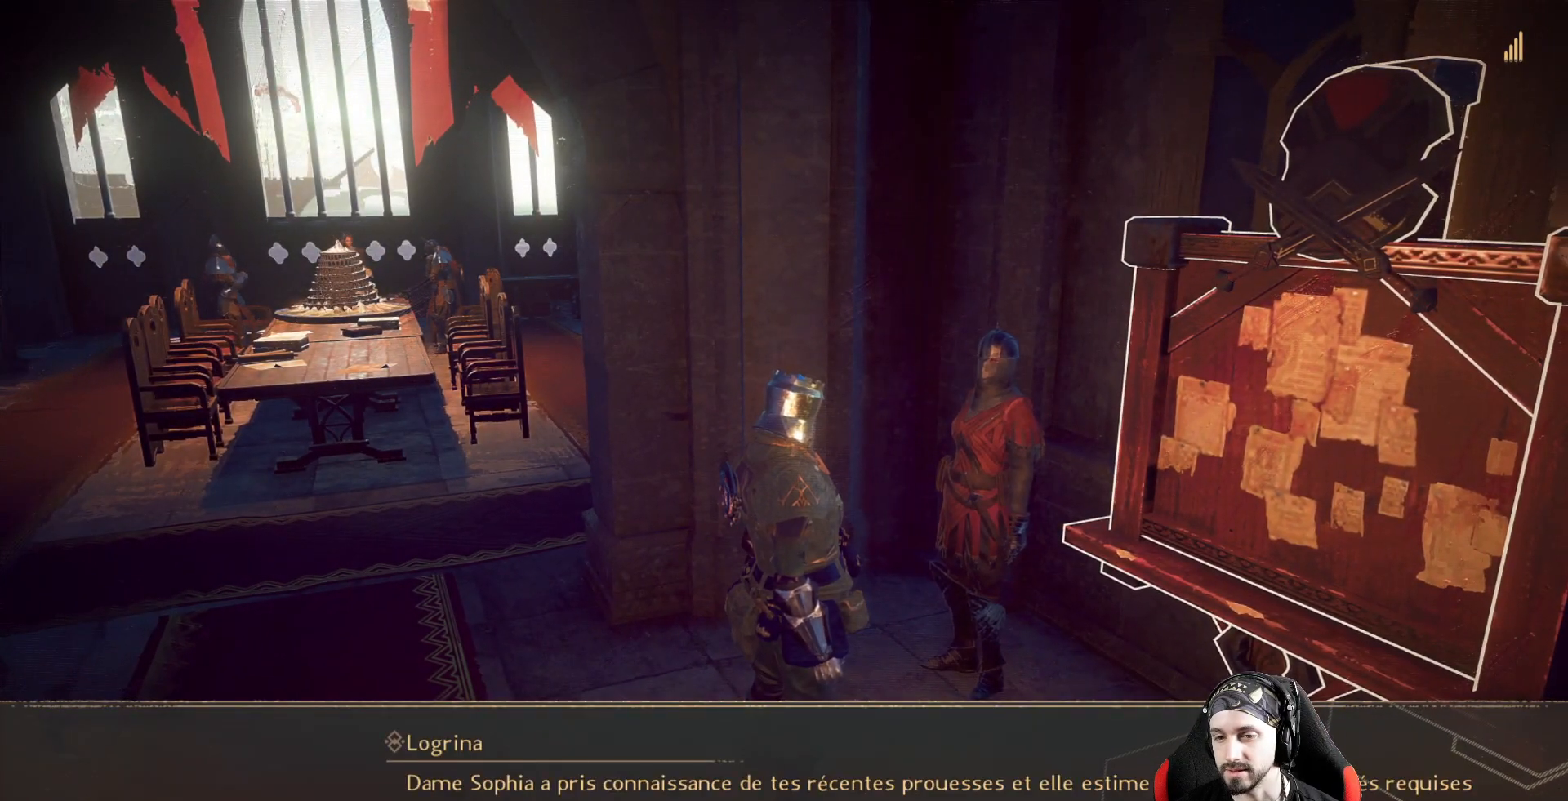
{"buttons": [], "left_stick": "center", "right_stick": "center", "events": []}
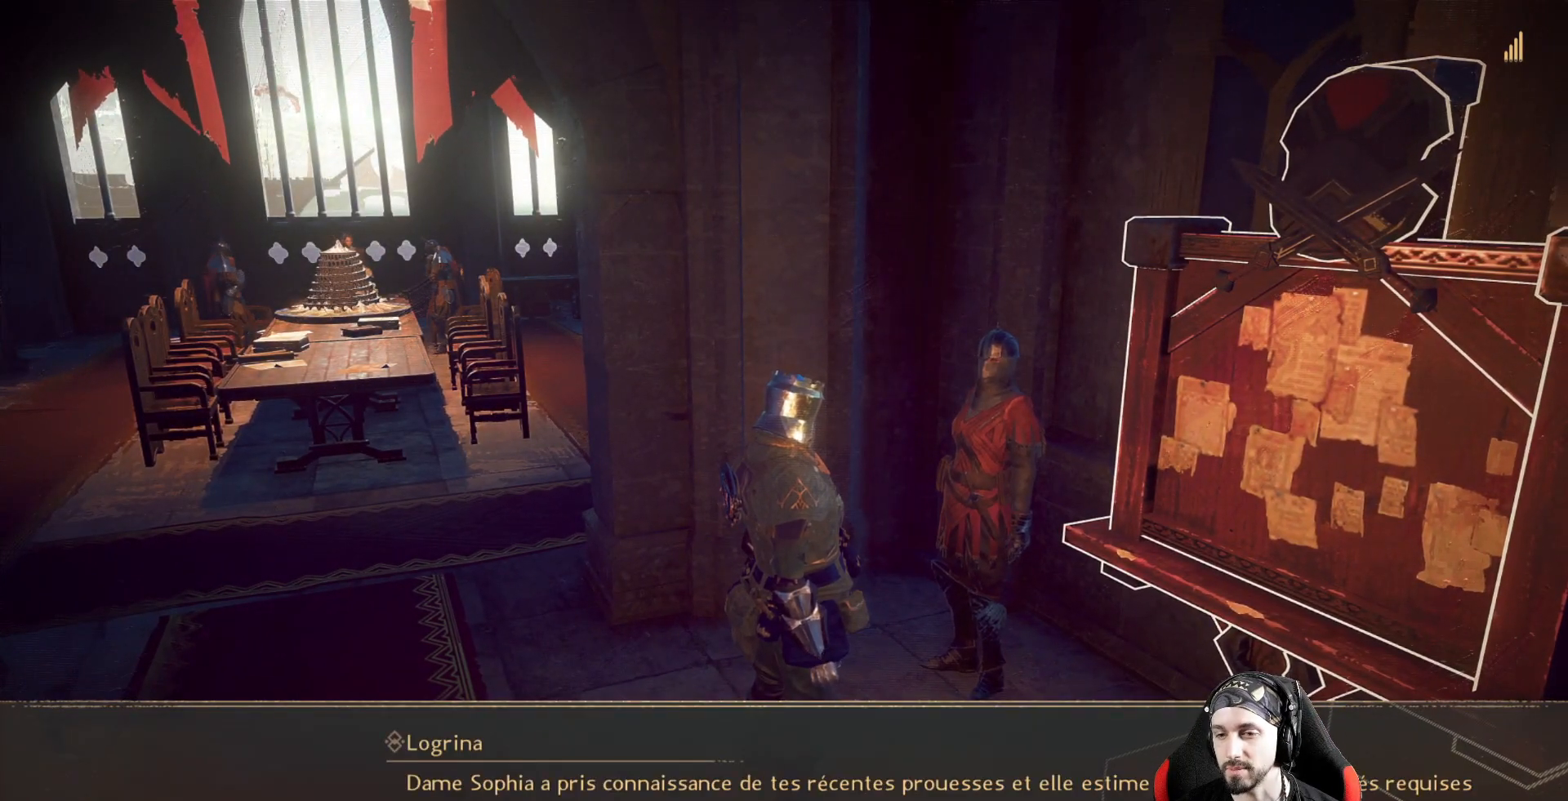
{"buttons": [], "left_stick": "center", "right_stick": "center", "events": []}
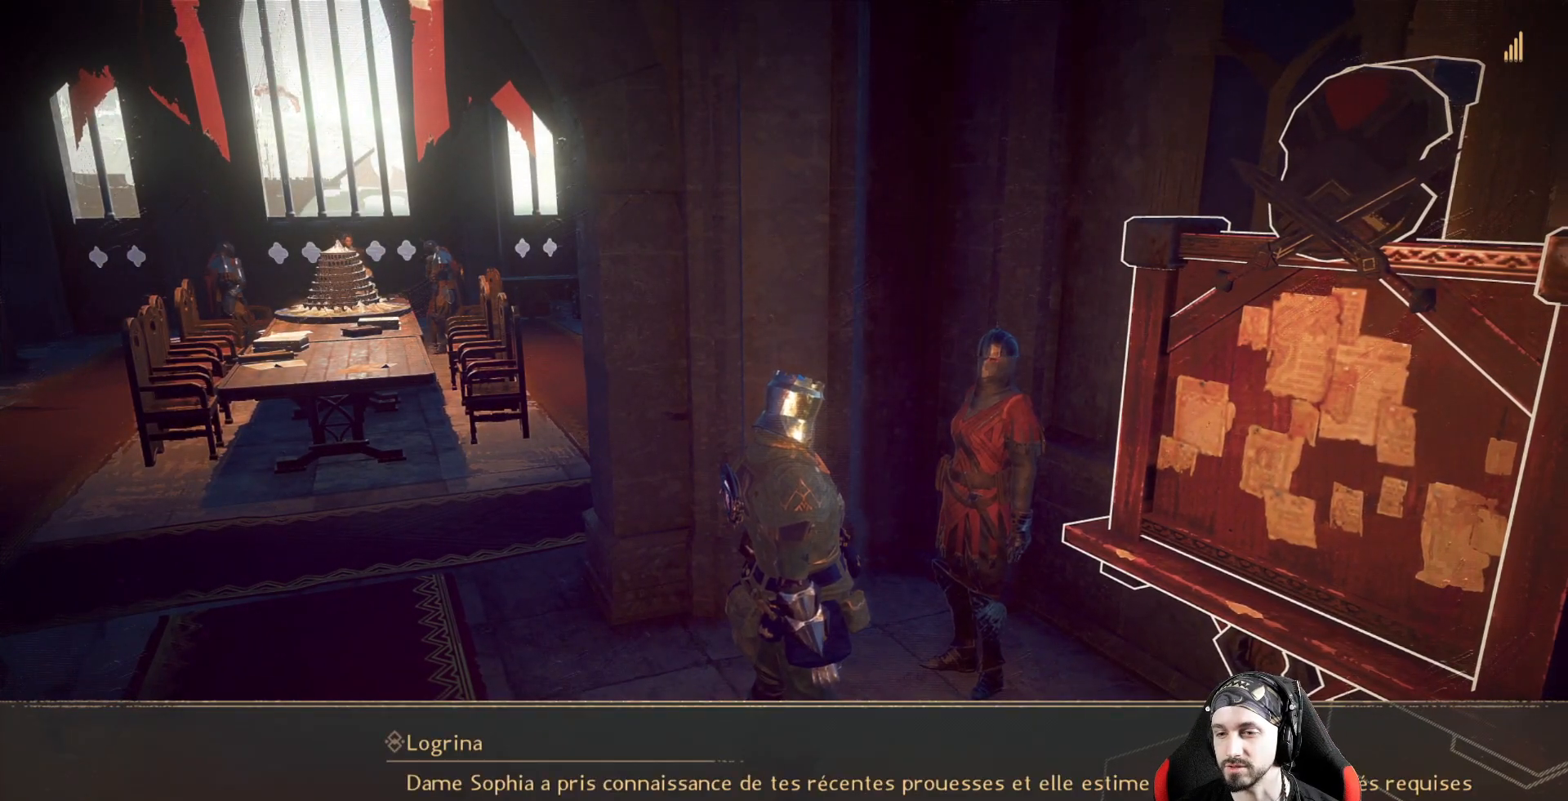
{"buttons": [], "left_stick": "center", "right_stick": "center", "events": []}
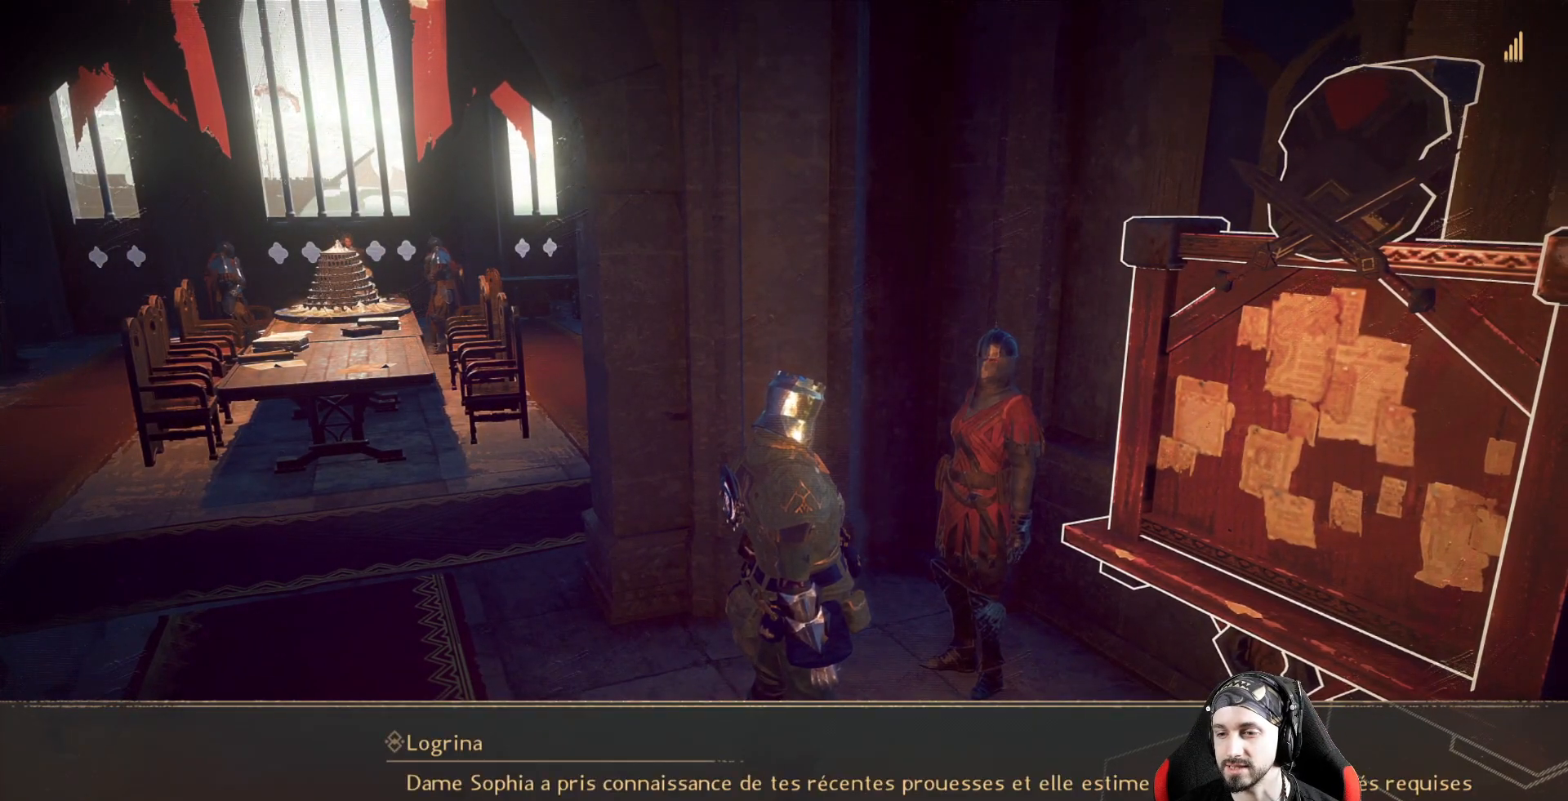
{"buttons": [], "left_stick": "center", "right_stick": "center", "events": []}
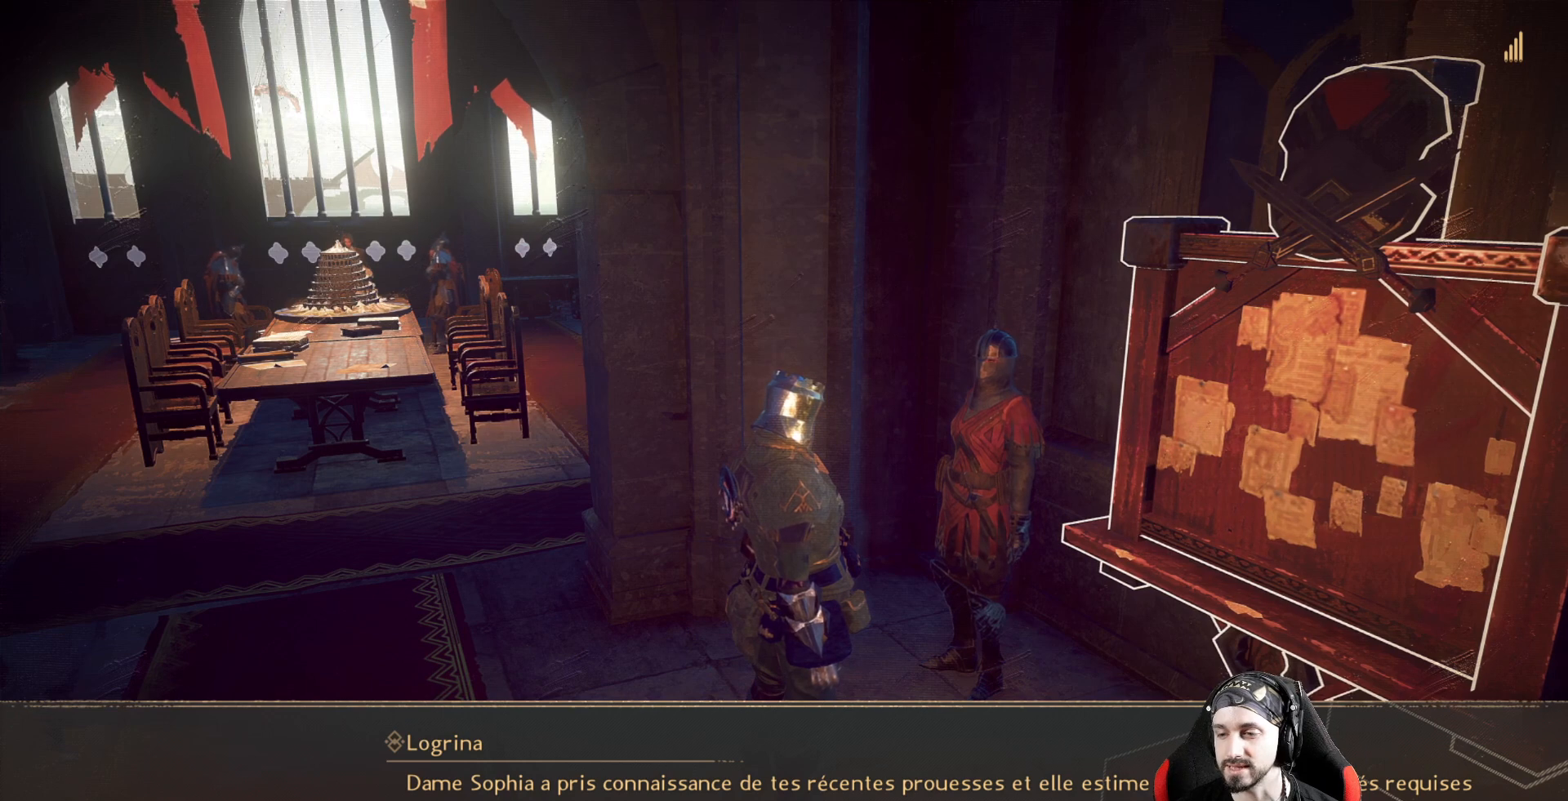
{"buttons": [], "left_stick": "center", "right_stick": "center", "events": []}
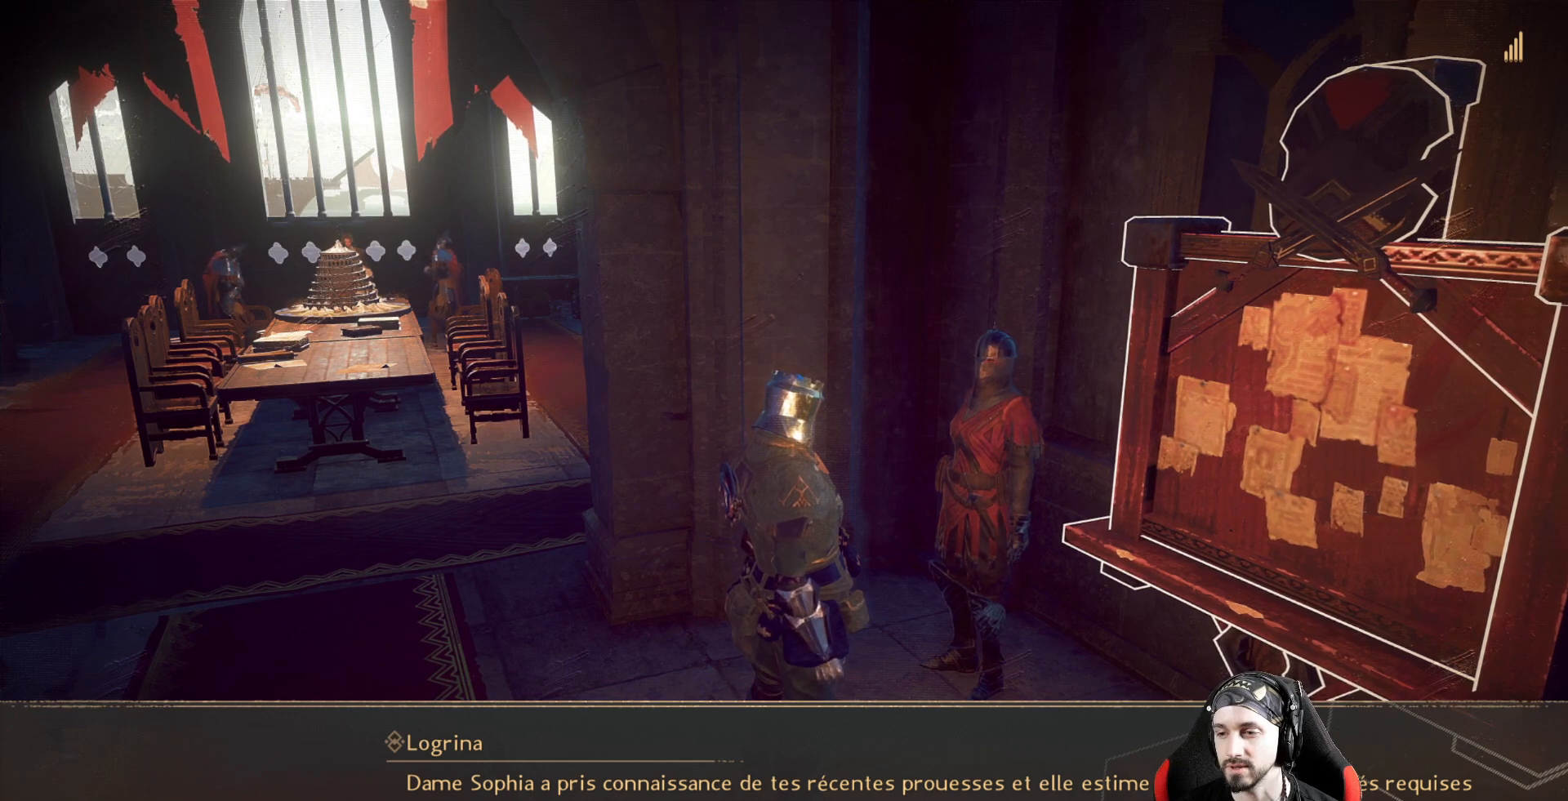
{"buttons": [], "left_stick": "center", "right_stick": "center", "events": []}
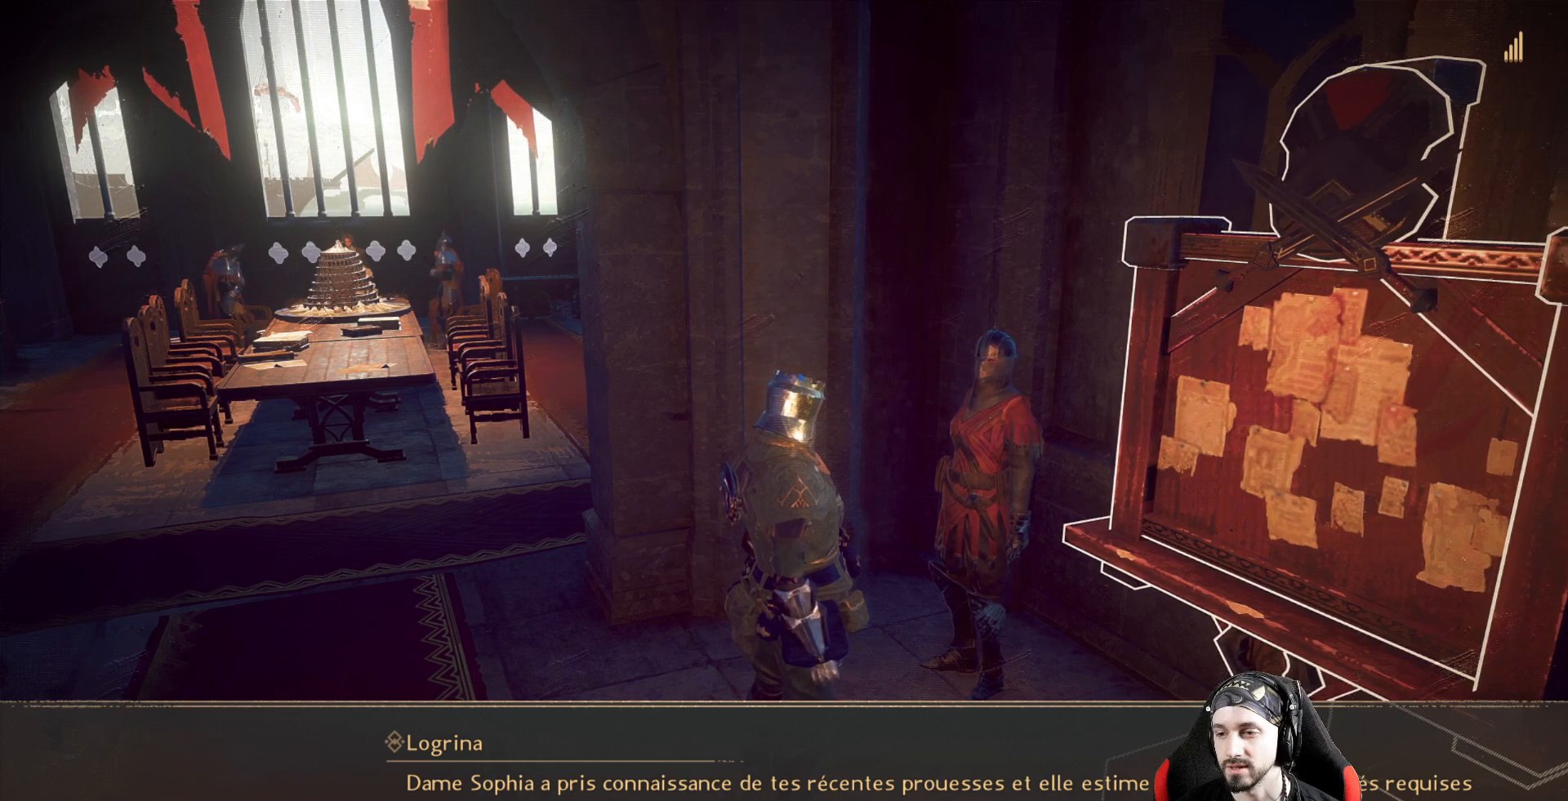
{"buttons": [], "left_stick": "center", "right_stick": "center", "events": [[267, "right_stick", "up-left"], [400, "right_stick", "center"]]}
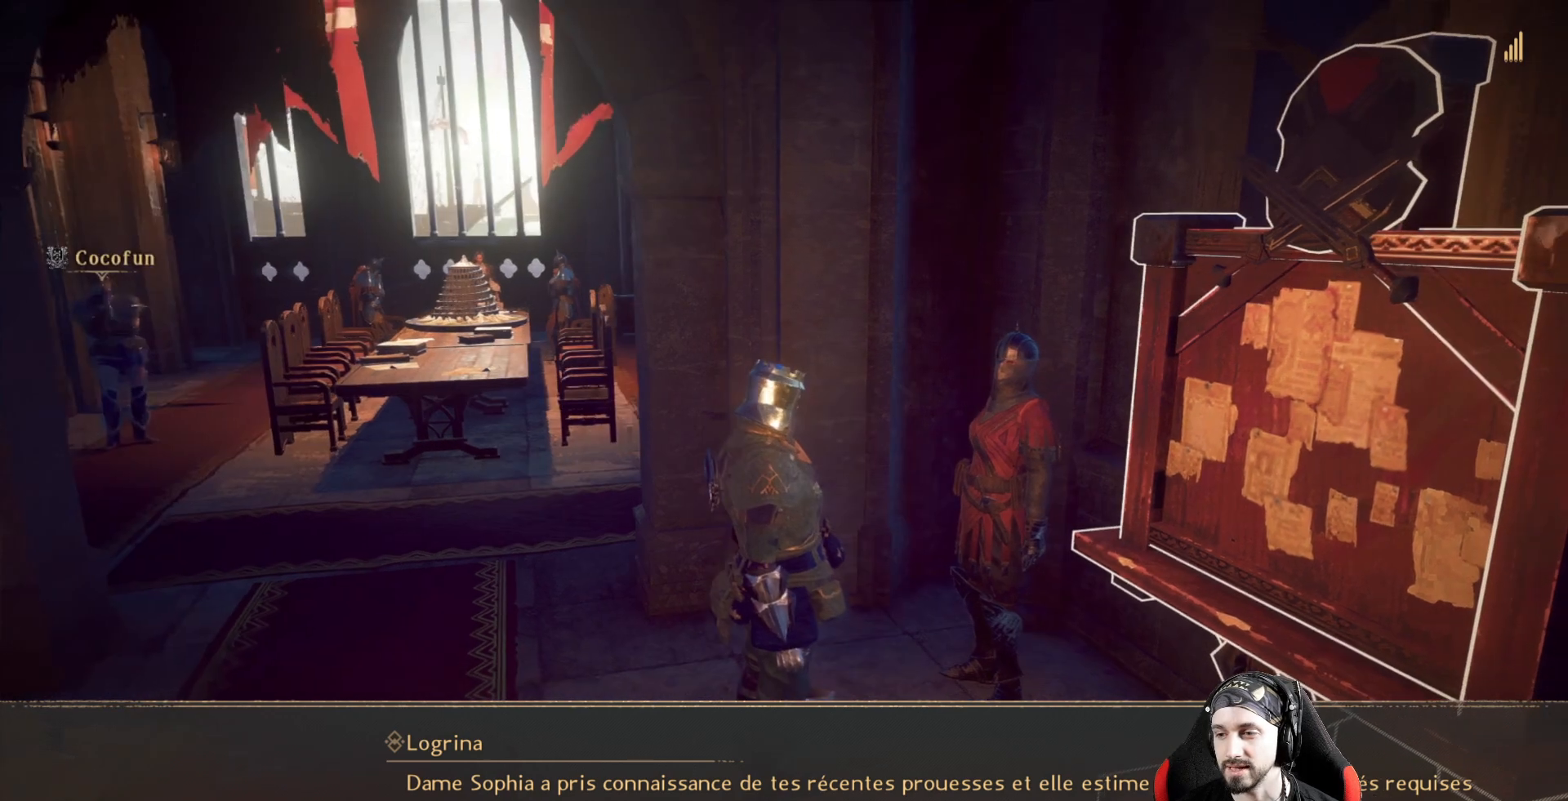
{"buttons": [], "left_stick": "center", "right_stick": "center", "events": []}